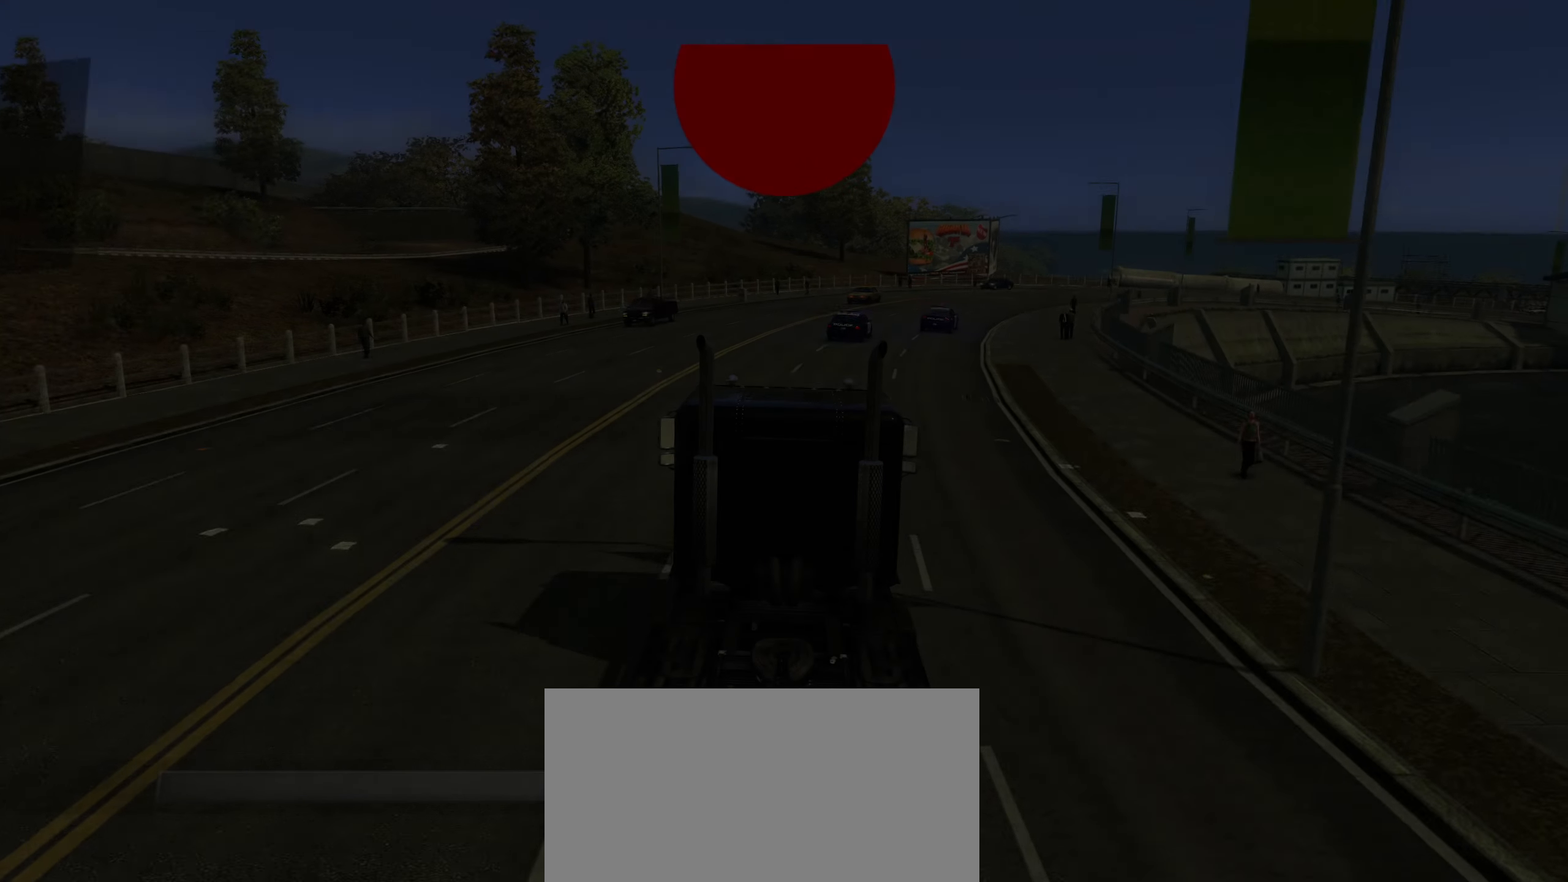
Gameplay with keyboard; each line is a JSON object with the keys held at the frame after it. "events" lists presses ("down") and releases ("up") of "1", "2", "3", "4", "5", "6", "7", "8", "9", "a", "alt", "b", "c", "caps_lock", "ctrl", "d", "down", "e", "escape", "f", "f4", "f6", "f9", "left", "q", "r", "return", "right", "s", "shift", "space", "super", "tab", "tilde", "up", "w", "x" and "z" between this image and that frame as [ms after this image, input, new state], when the widget could be followed in between. No other keys are recorded. Mouse input is not recorded.
{"keys": ["d", "w"], "events": [[250, "d", "down"], [350, "d", "up"], [483, "d", "down"]]}
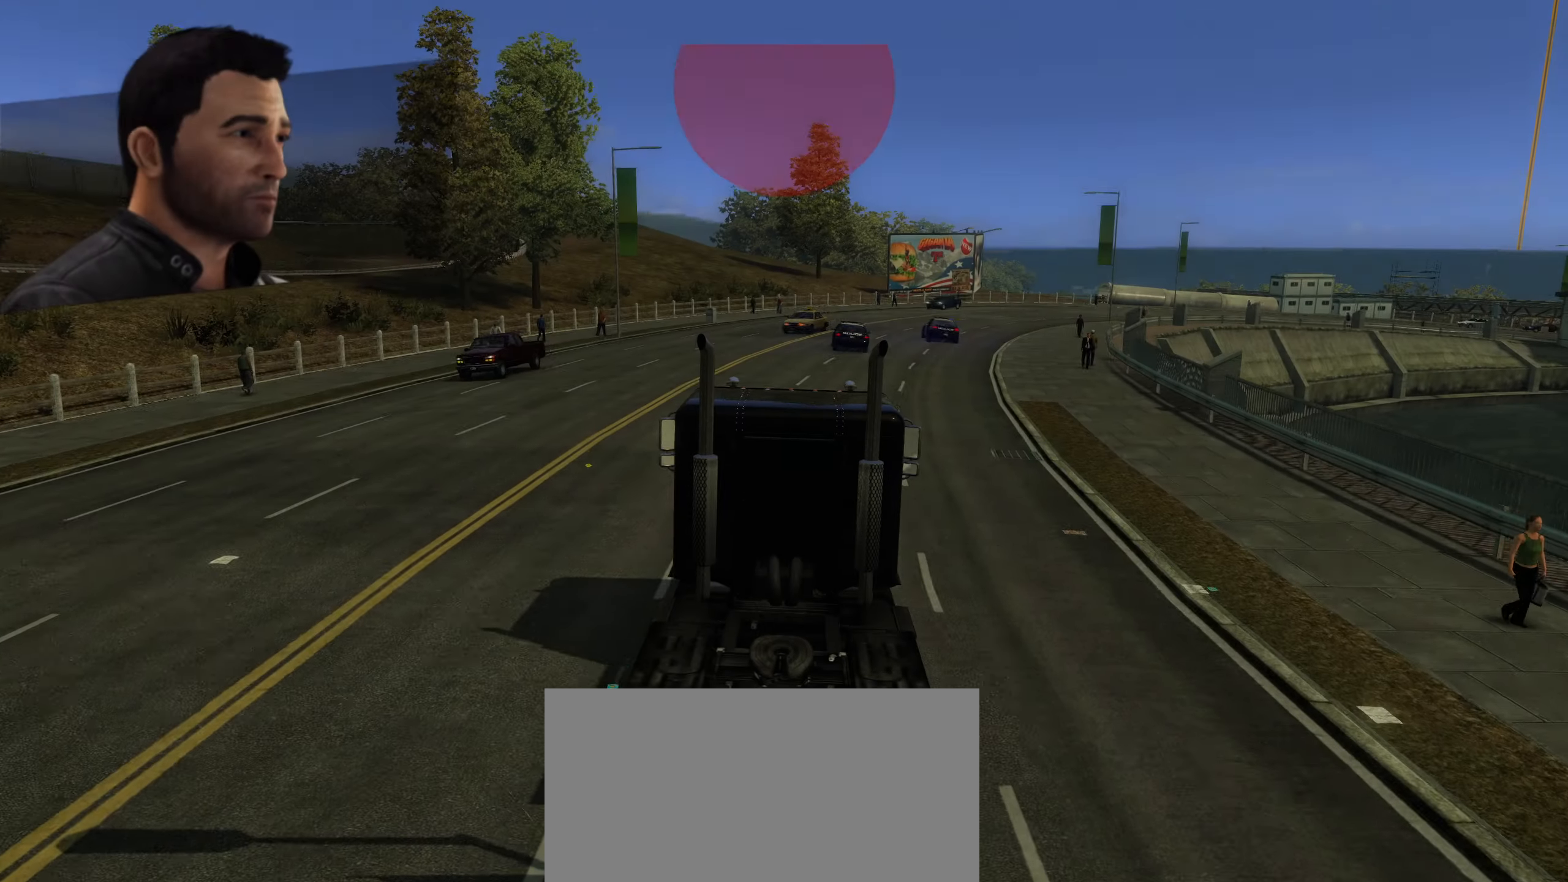
{"keys": ["d", "shift", "w"], "events": [[83, "d", "up"], [217, "d", "down"], [367, "d", "up"], [450, "d", "down"], [500, "shift", "down"]]}
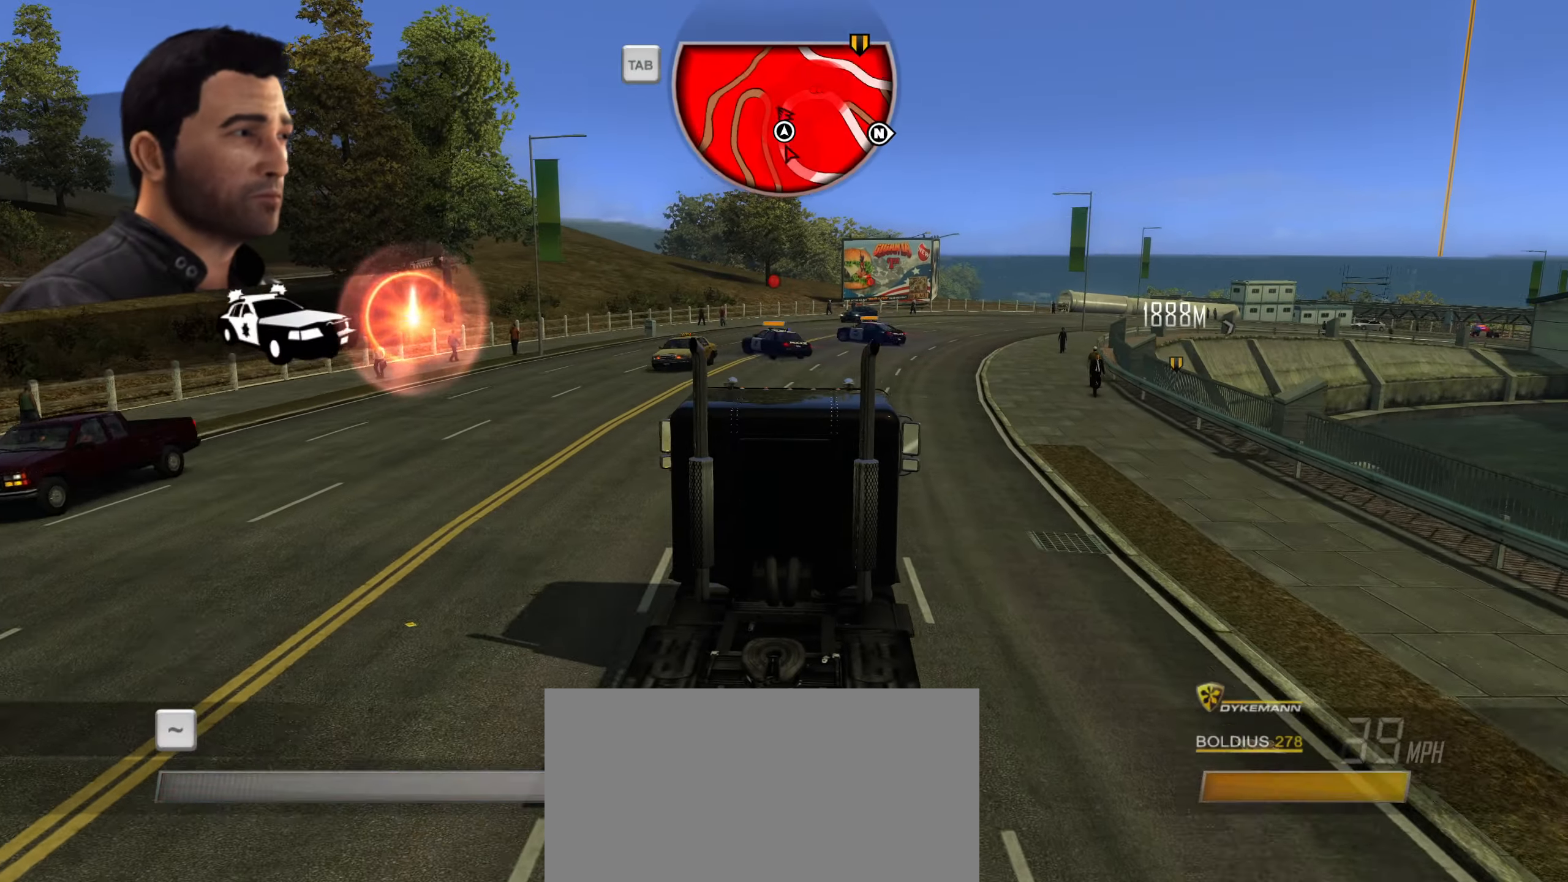
{"keys": ["shift", "w"], "events": [[50, "d", "up"], [233, "d", "down"], [383, "d", "up"]]}
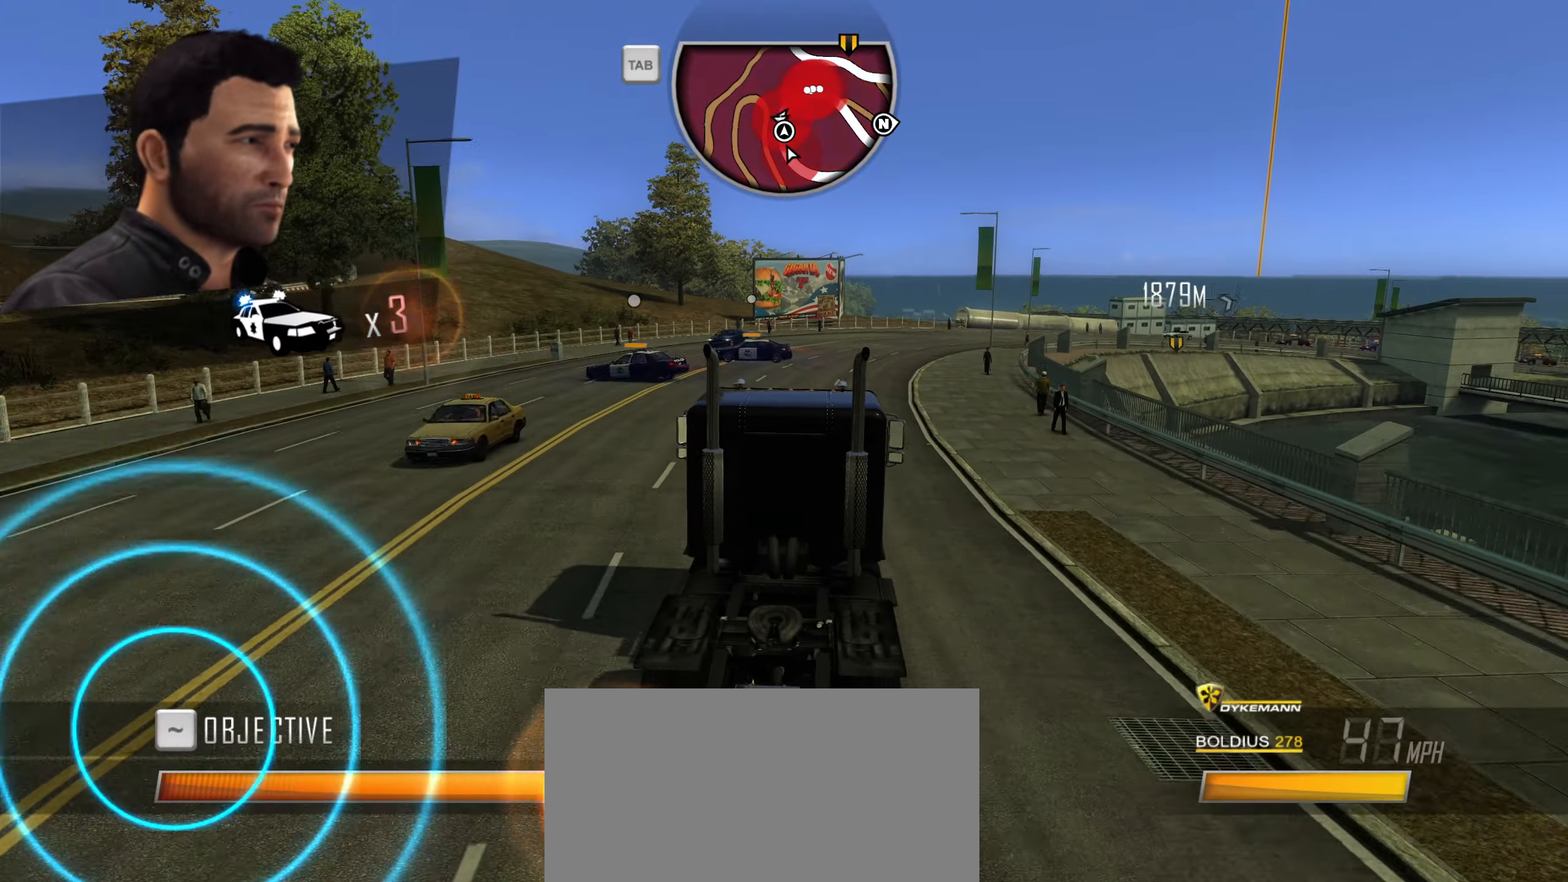
{"keys": ["shift", "w"], "events": [[150, "d", "down"], [400, "d", "up"]]}
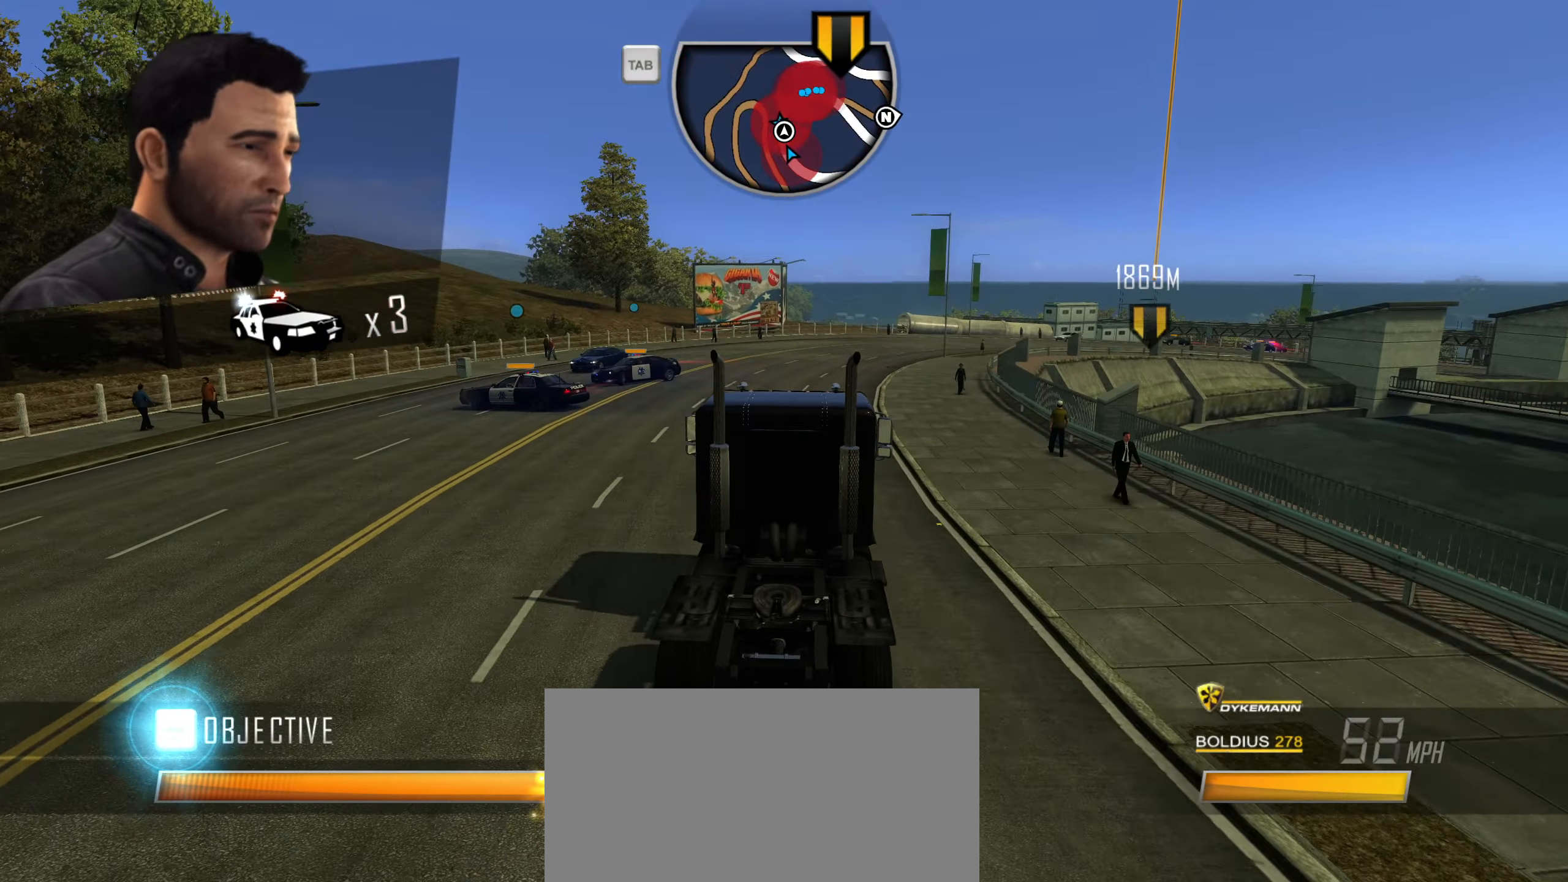
{"keys": ["shift", "w"], "events": [[117, "d", "down"], [400, "d", "up"]]}
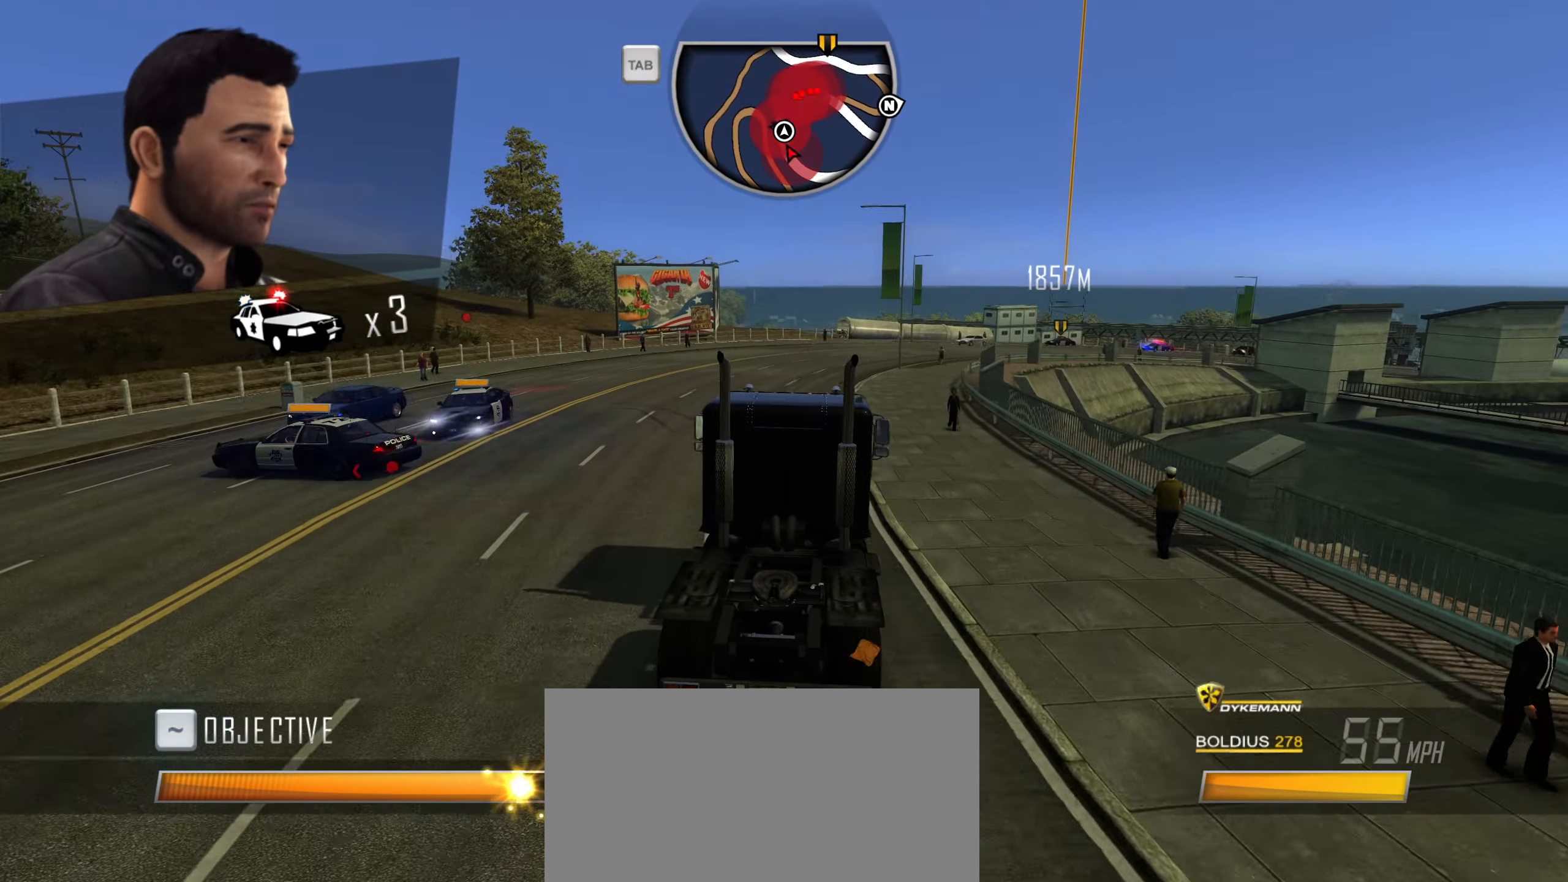
{"keys": ["shift", "w"], "events": [[133, "d", "down"], [333, "d", "up"]]}
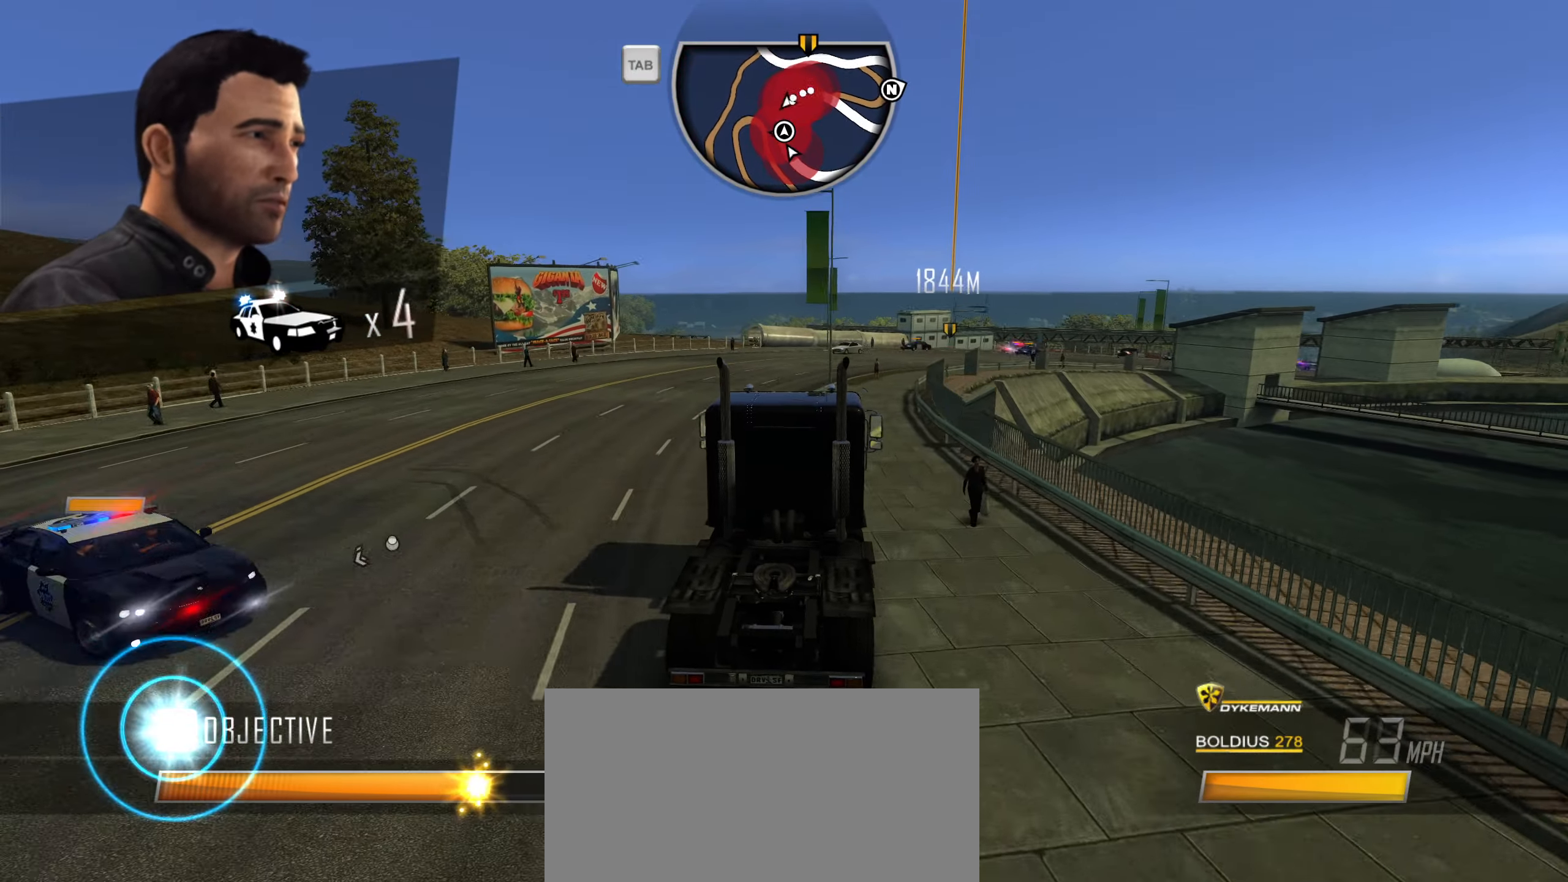
{"keys": ["d", "w"], "events": [[200, "d", "down"], [250, "shift", "up"], [350, "d", "up"], [484, "d", "down"]]}
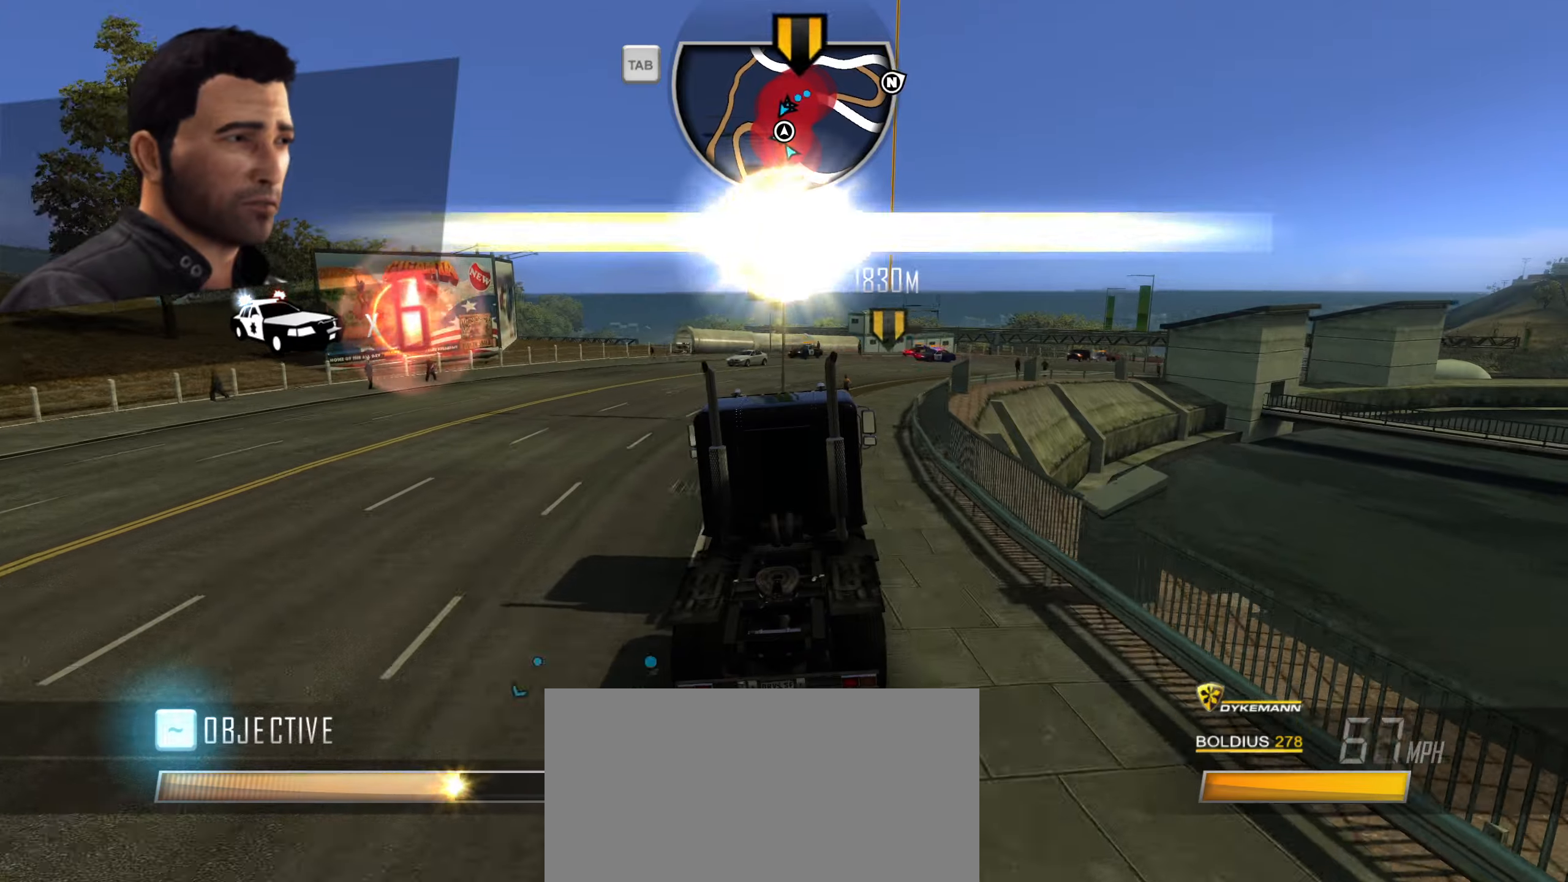
{"keys": ["d", "w"], "events": [[333, "d", "up"], [466, "d", "down"]]}
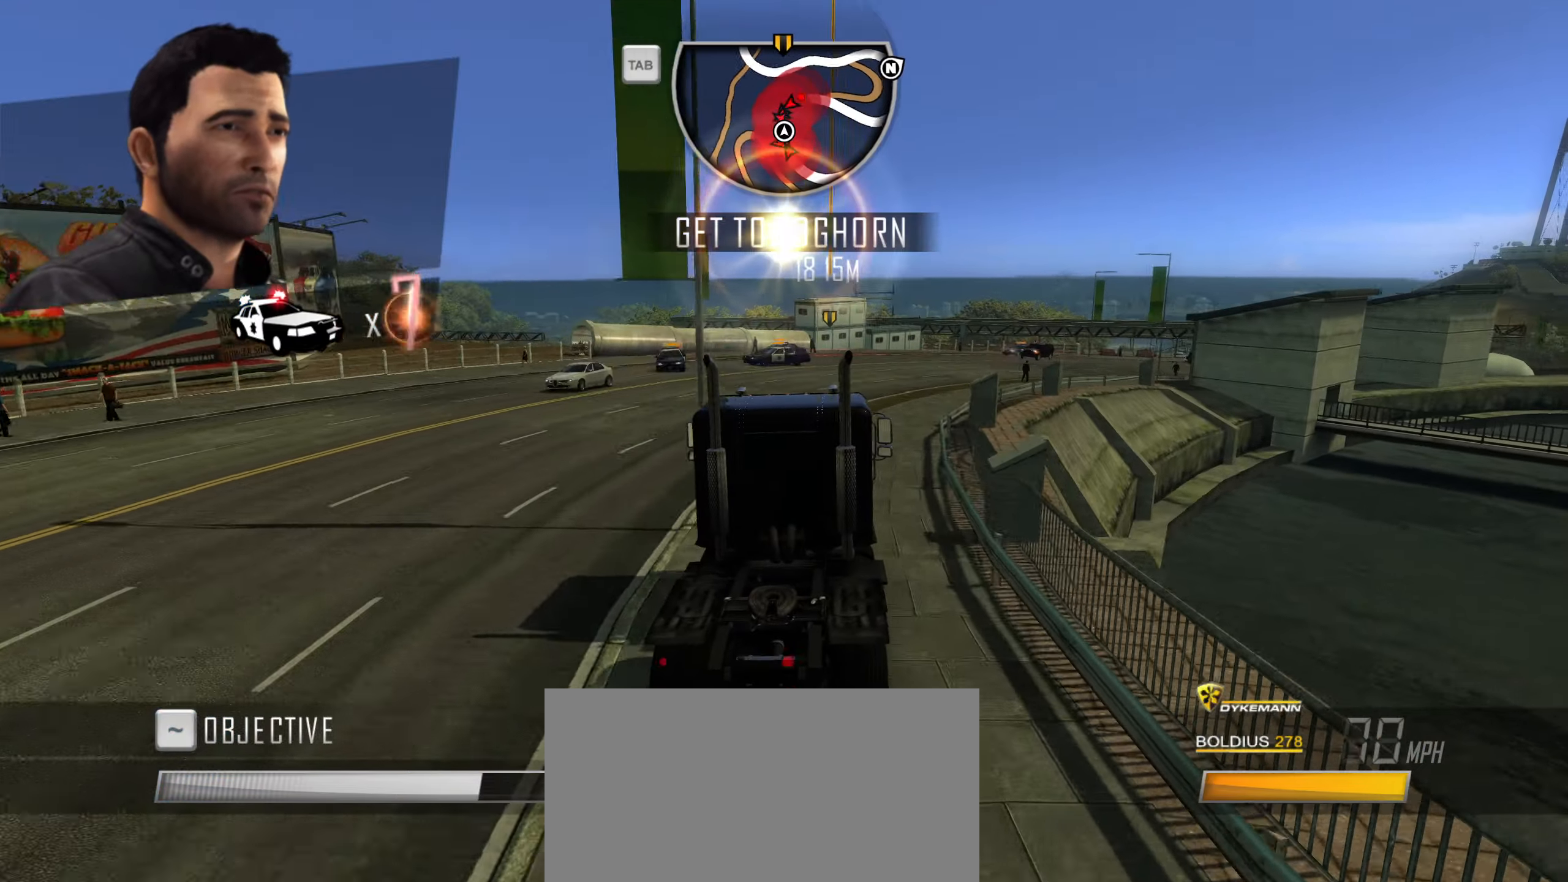
{"keys": ["w"], "events": [[433, "d", "up"]]}
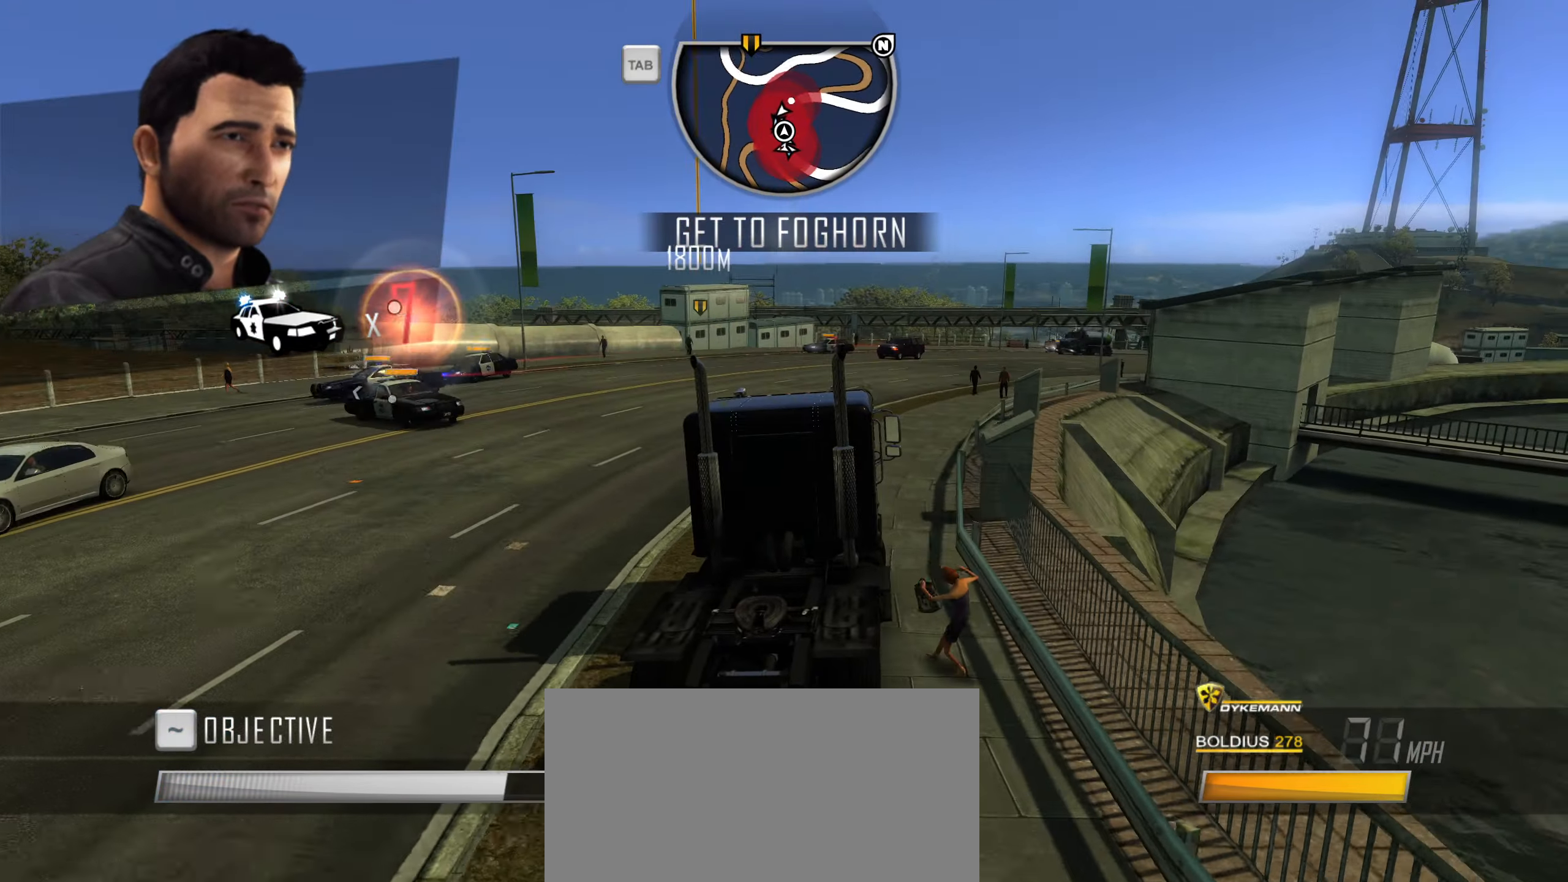
{"keys": ["d", "w"], "events": [[83, "d", "down"], [266, "d", "up"], [500, "d", "down"]]}
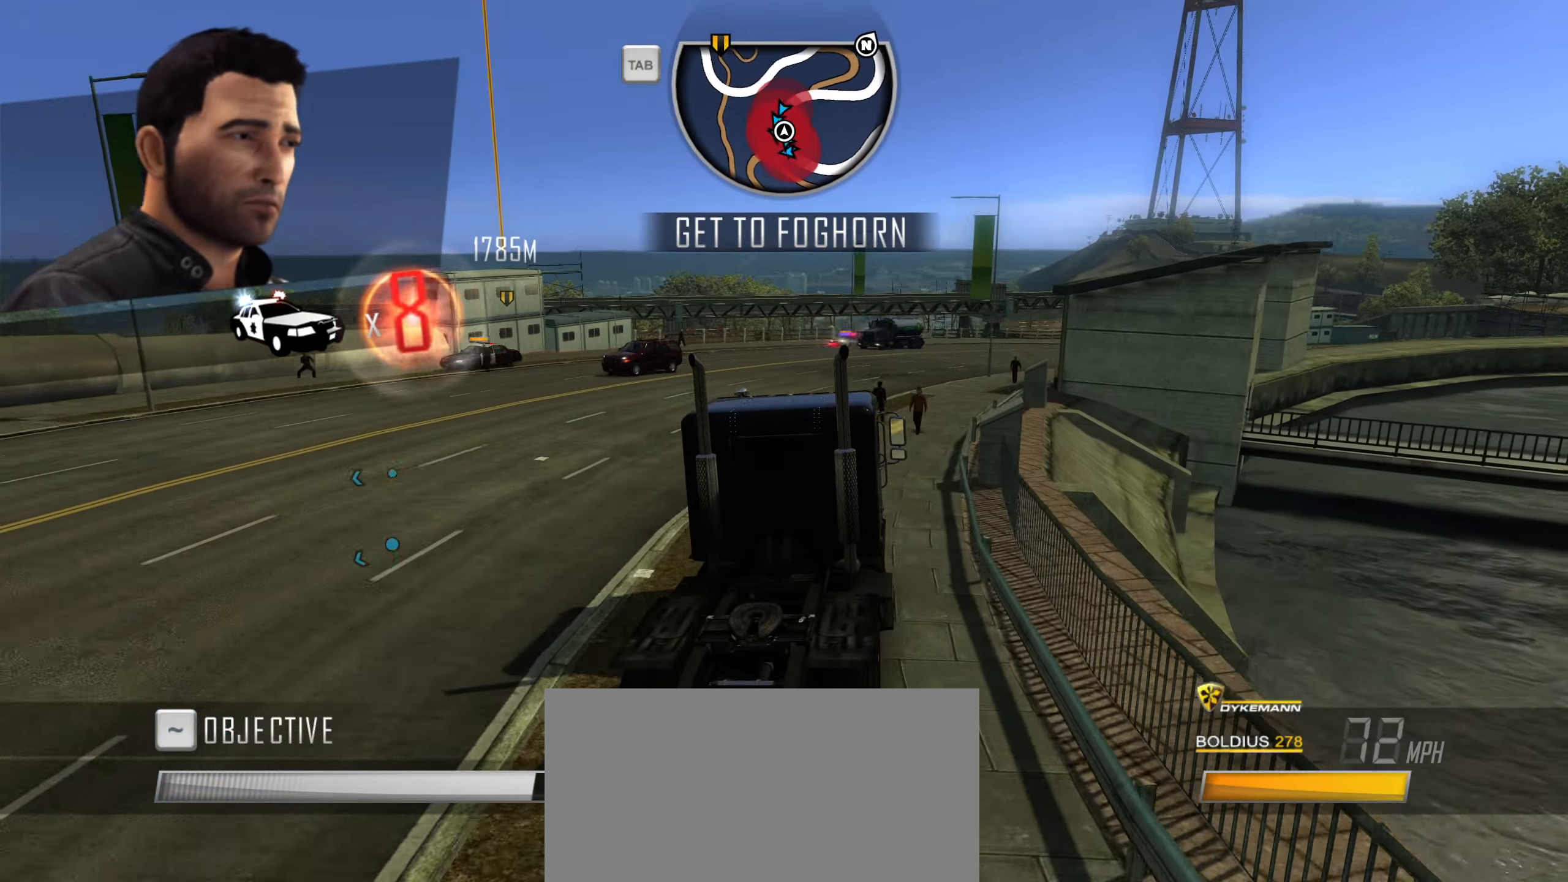
{"keys": ["d", "w"], "events": [[183, "d", "up"], [383, "d", "down"]]}
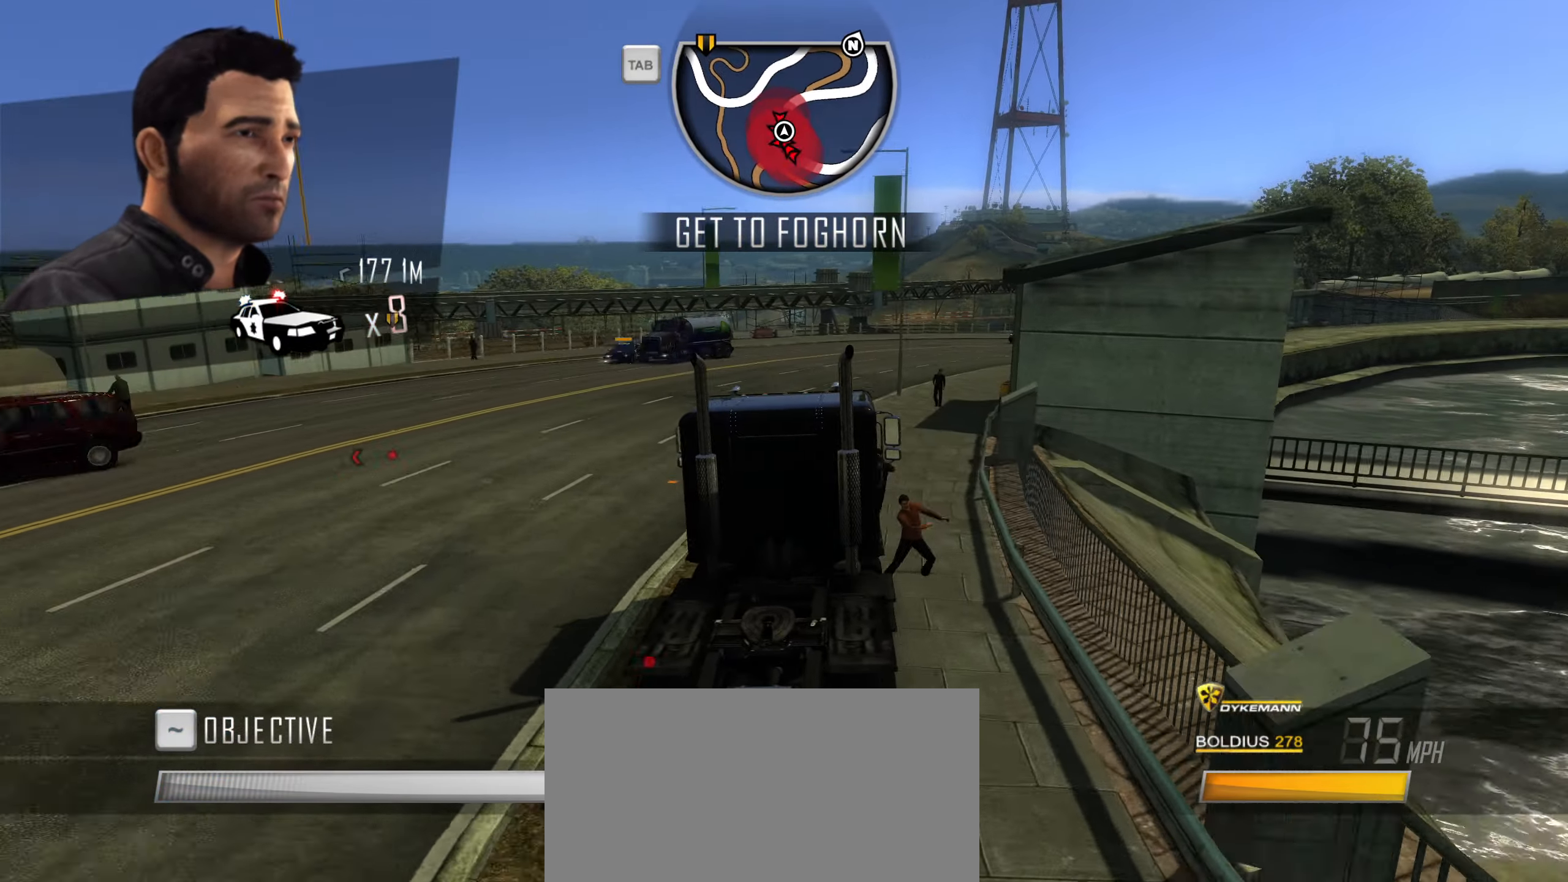
{"keys": ["caps_lock", "d", "w"], "events": [[200, "caps_lock", "down"]]}
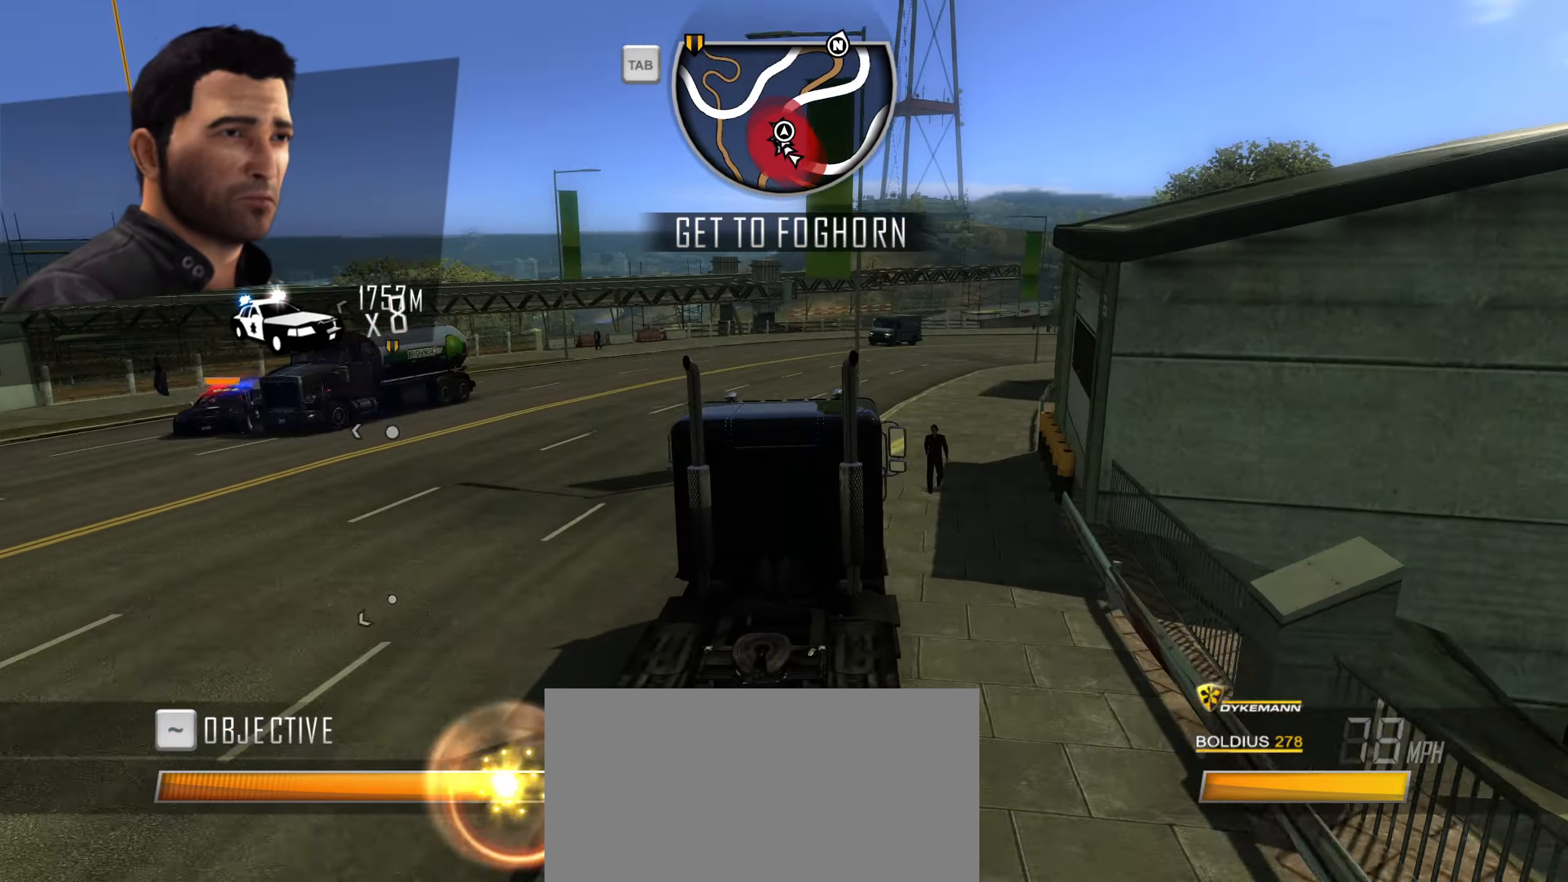
{"keys": ["caps_lock", "w"], "events": [[450, "d", "up"]]}
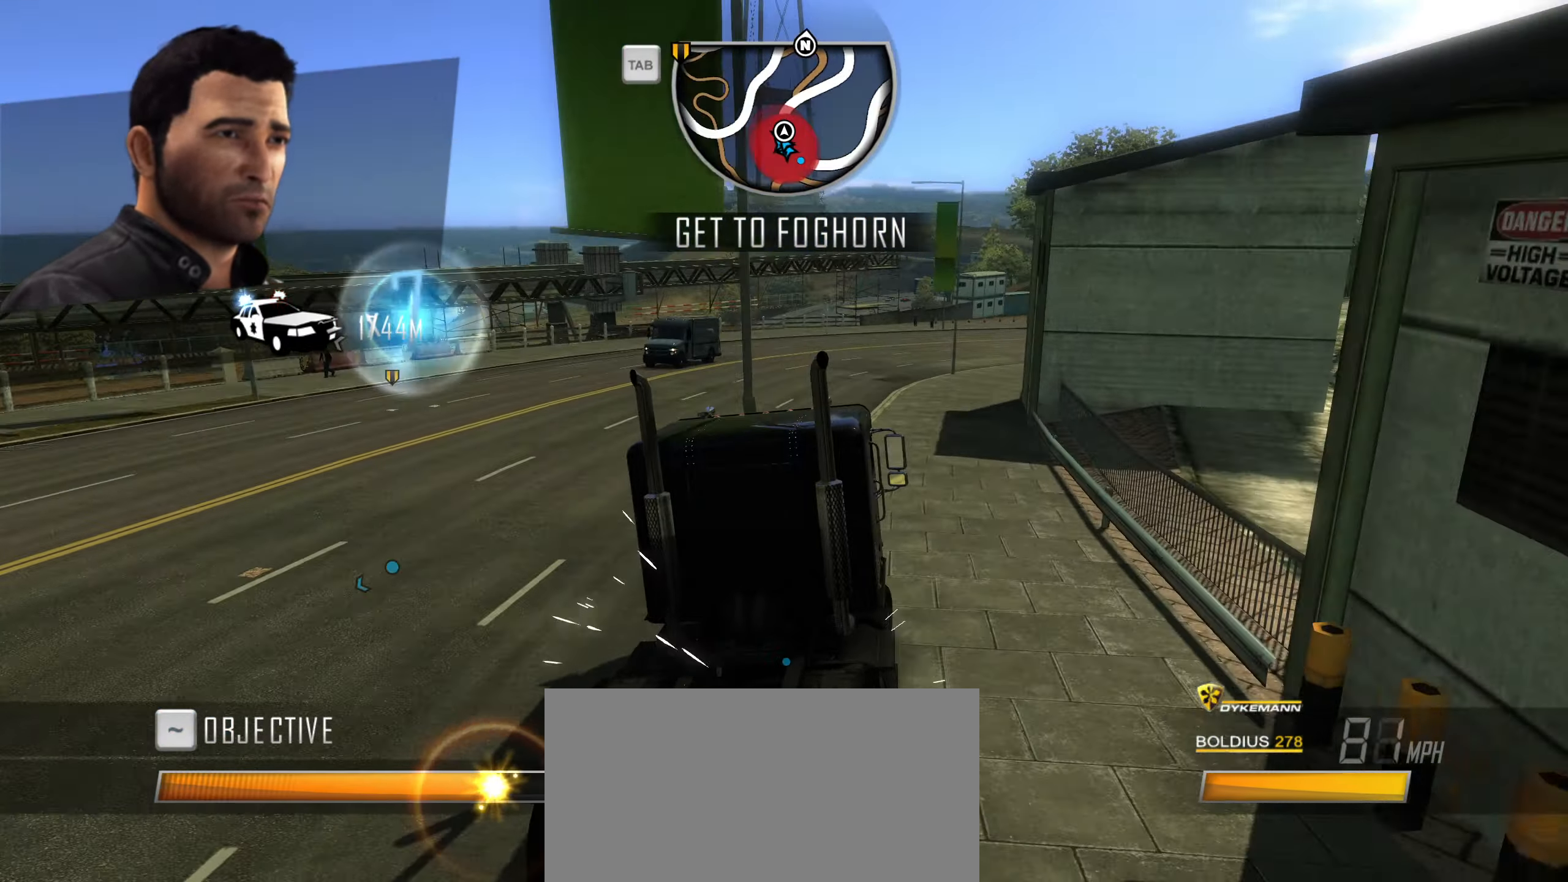
{"keys": ["caps_lock", "w"], "events": [[100, "d", "down"], [183, "d", "up"]]}
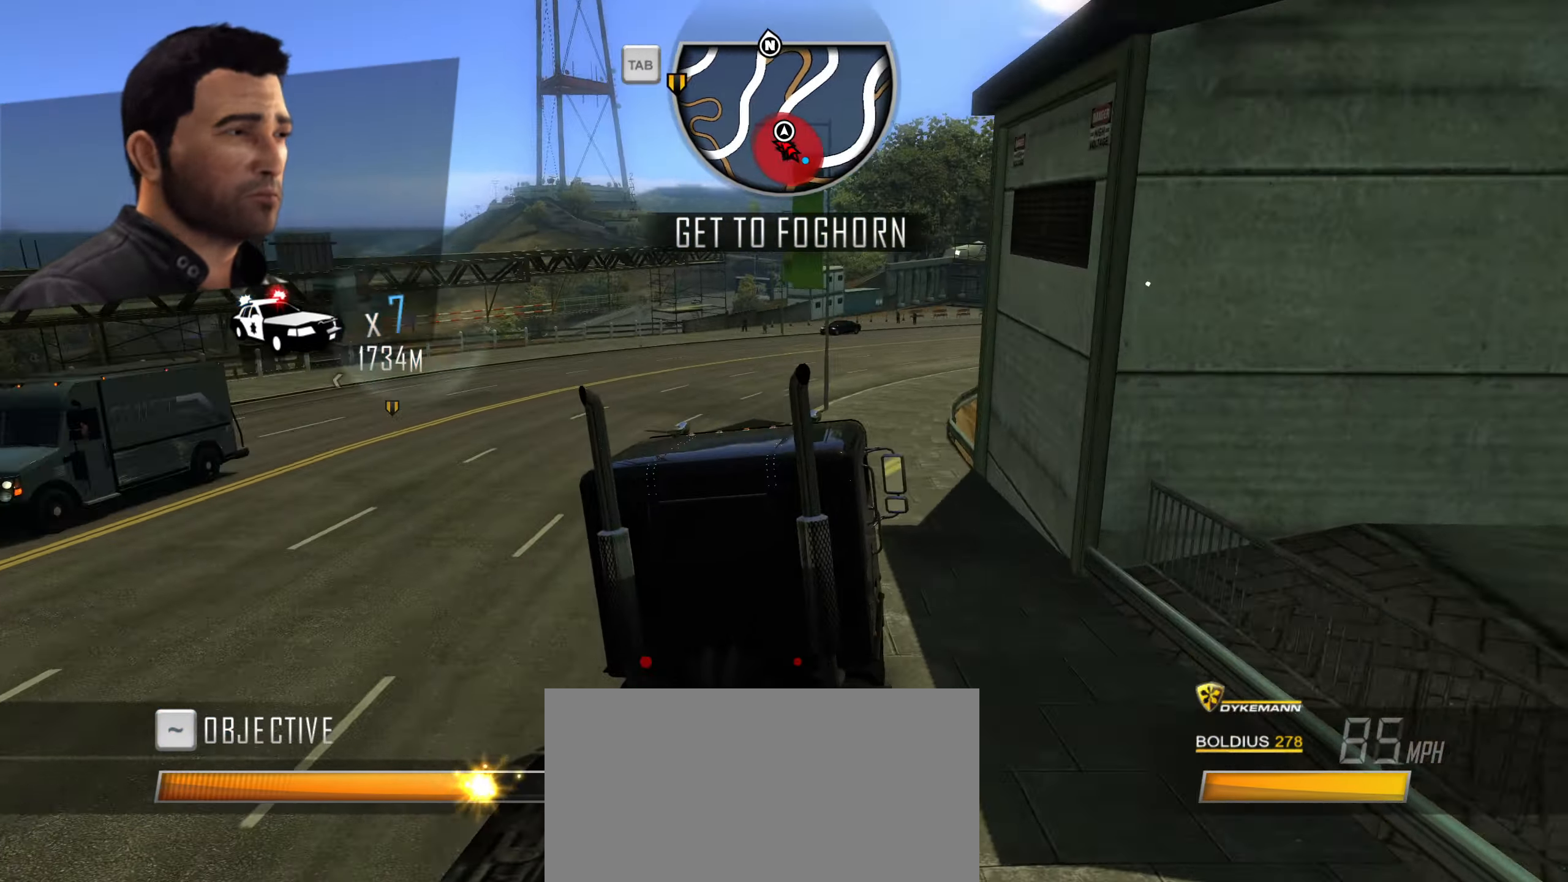
{"keys": ["caps_lock", "d", "space", "w"], "events": [[166, "d", "down"], [483, "space", "down"]]}
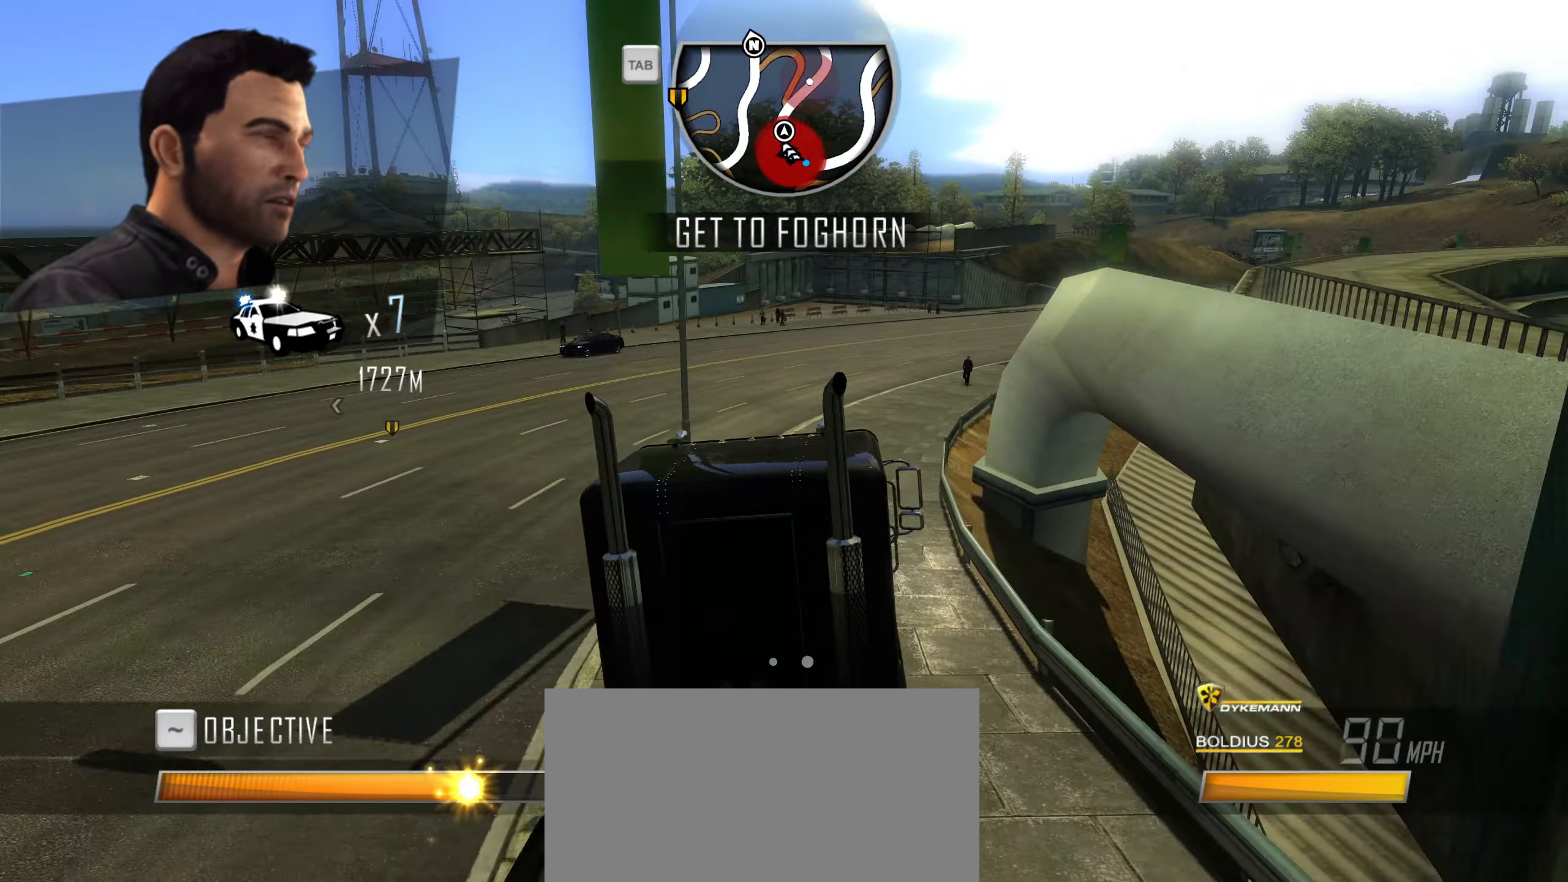
{"keys": ["caps_lock", "d", "w"], "events": [[33, "w", "up"], [316, "w", "down"], [400, "space", "up"]]}
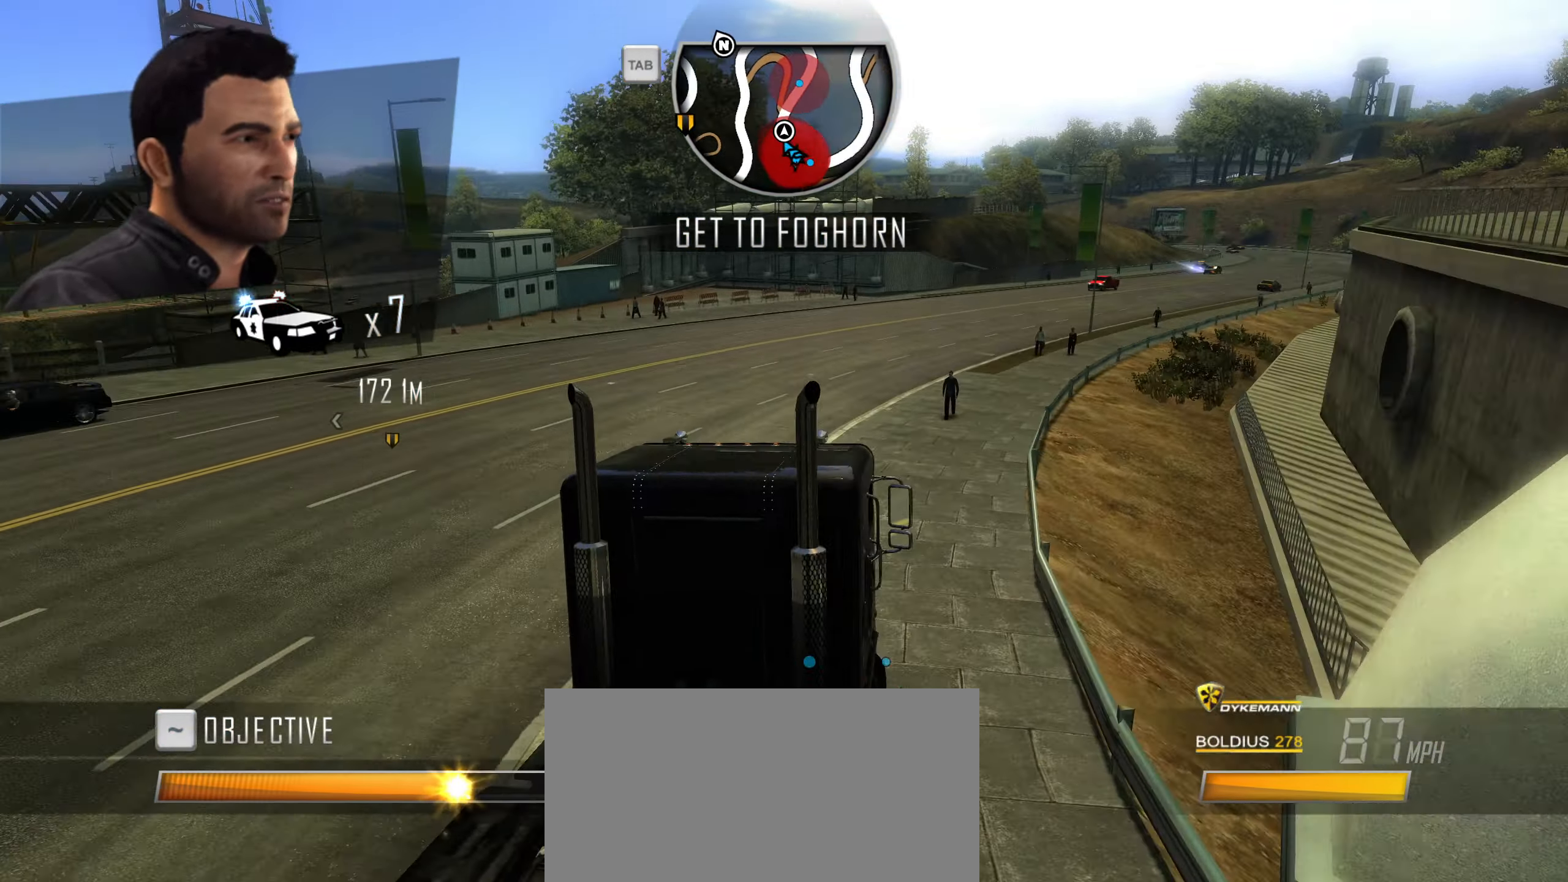
{"keys": ["q", "w"], "events": [[233, "caps_lock", "up"], [233, "d", "up"], [383, "q", "down"], [416, "q", "up"], [466, "q", "down"]]}
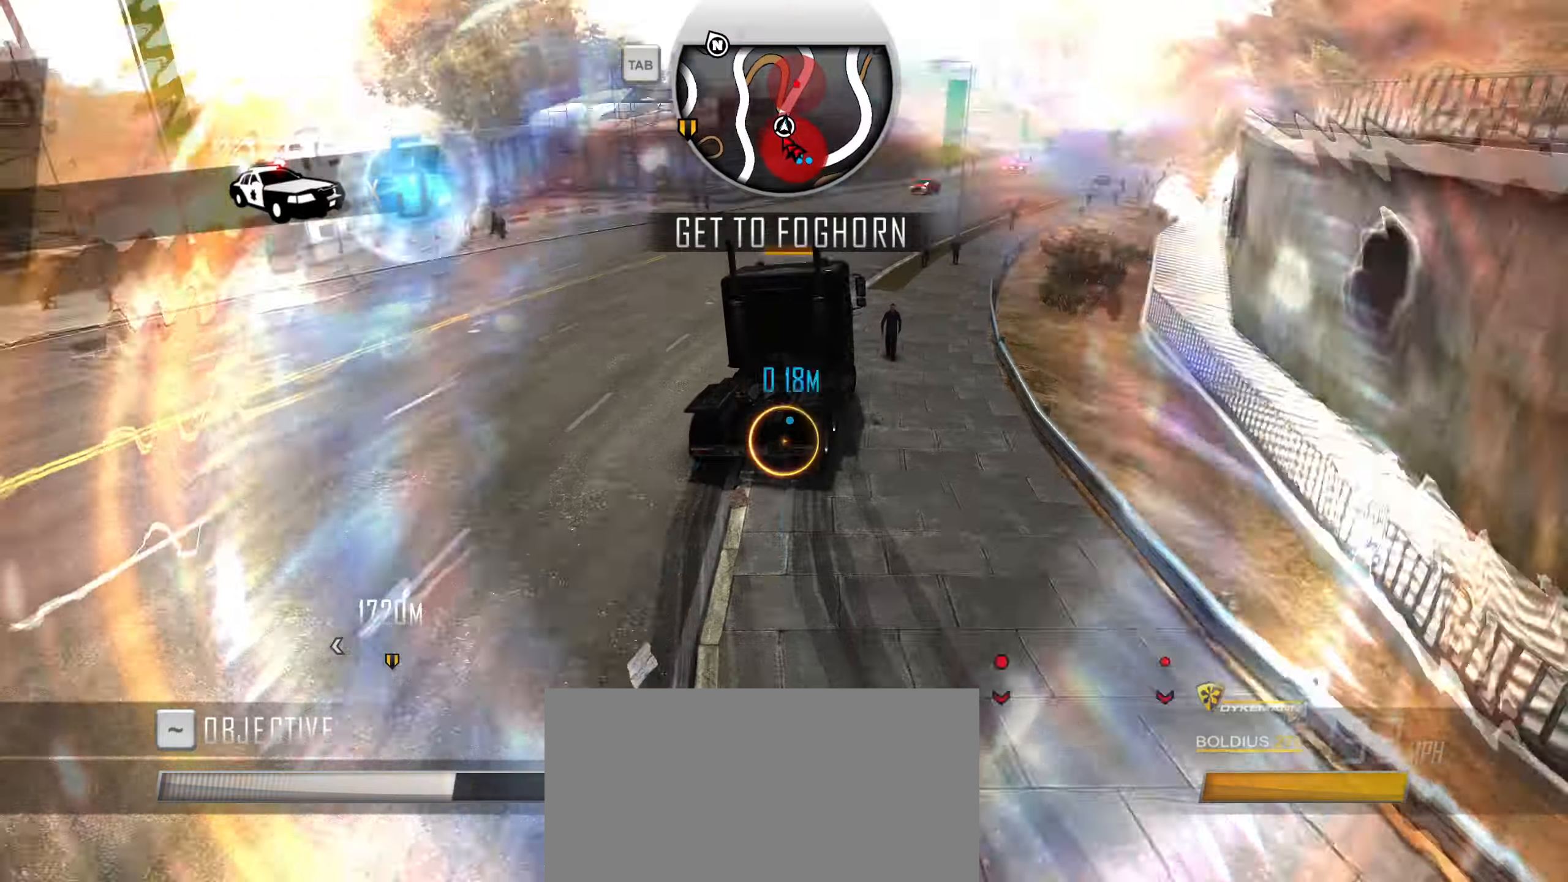
{"keys": ["d", "w"], "events": [[50, "q", "up"], [100, "q", "down"], [133, "q", "up"], [283, "d", "down"]]}
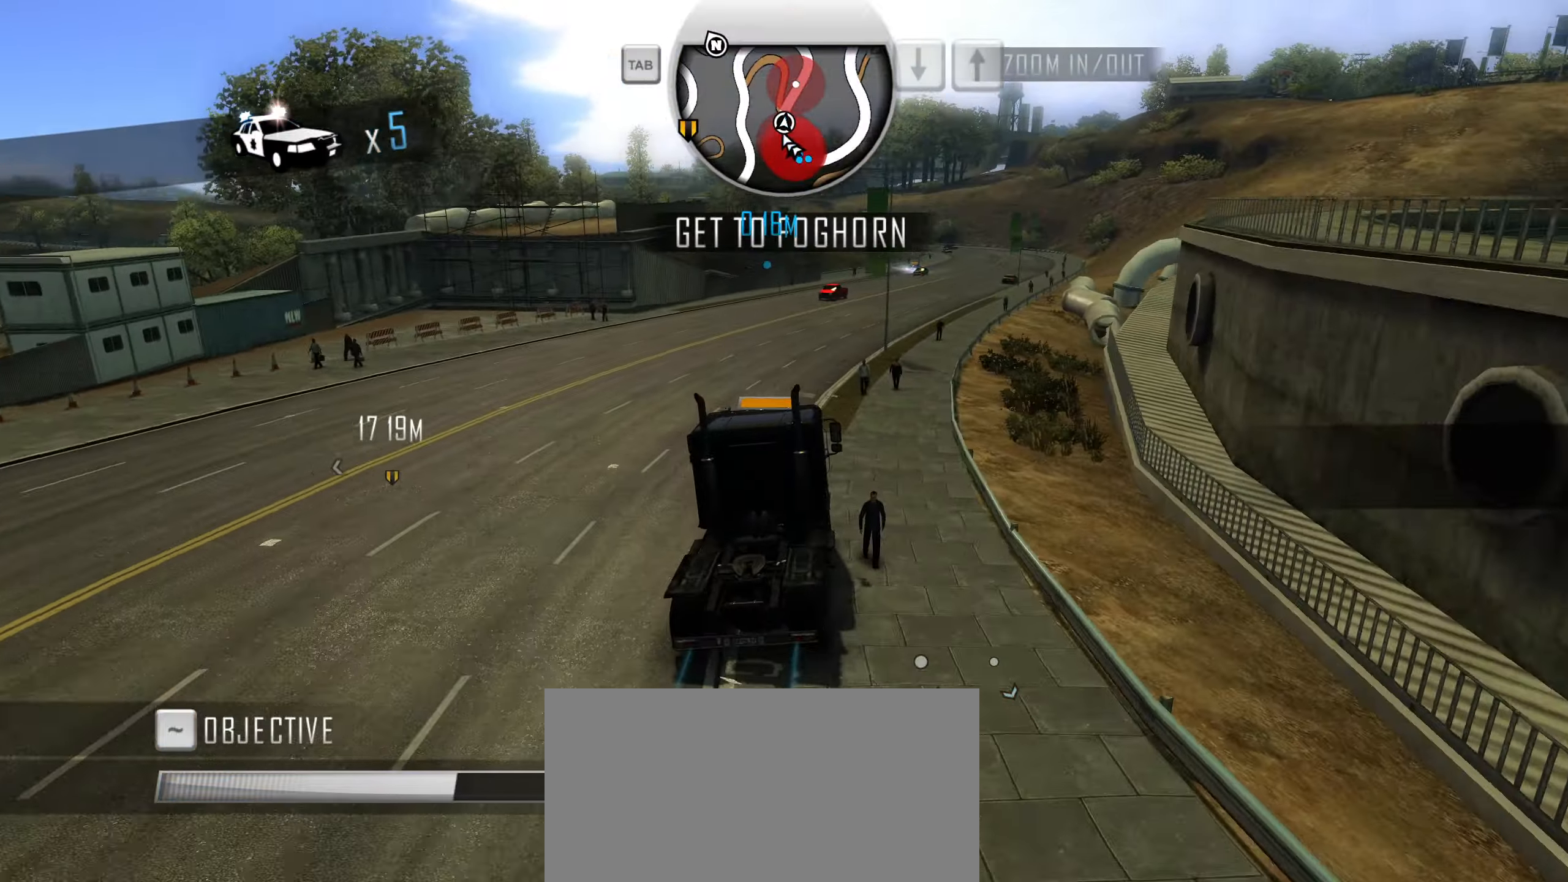
{"keys": ["d", "w"], "events": []}
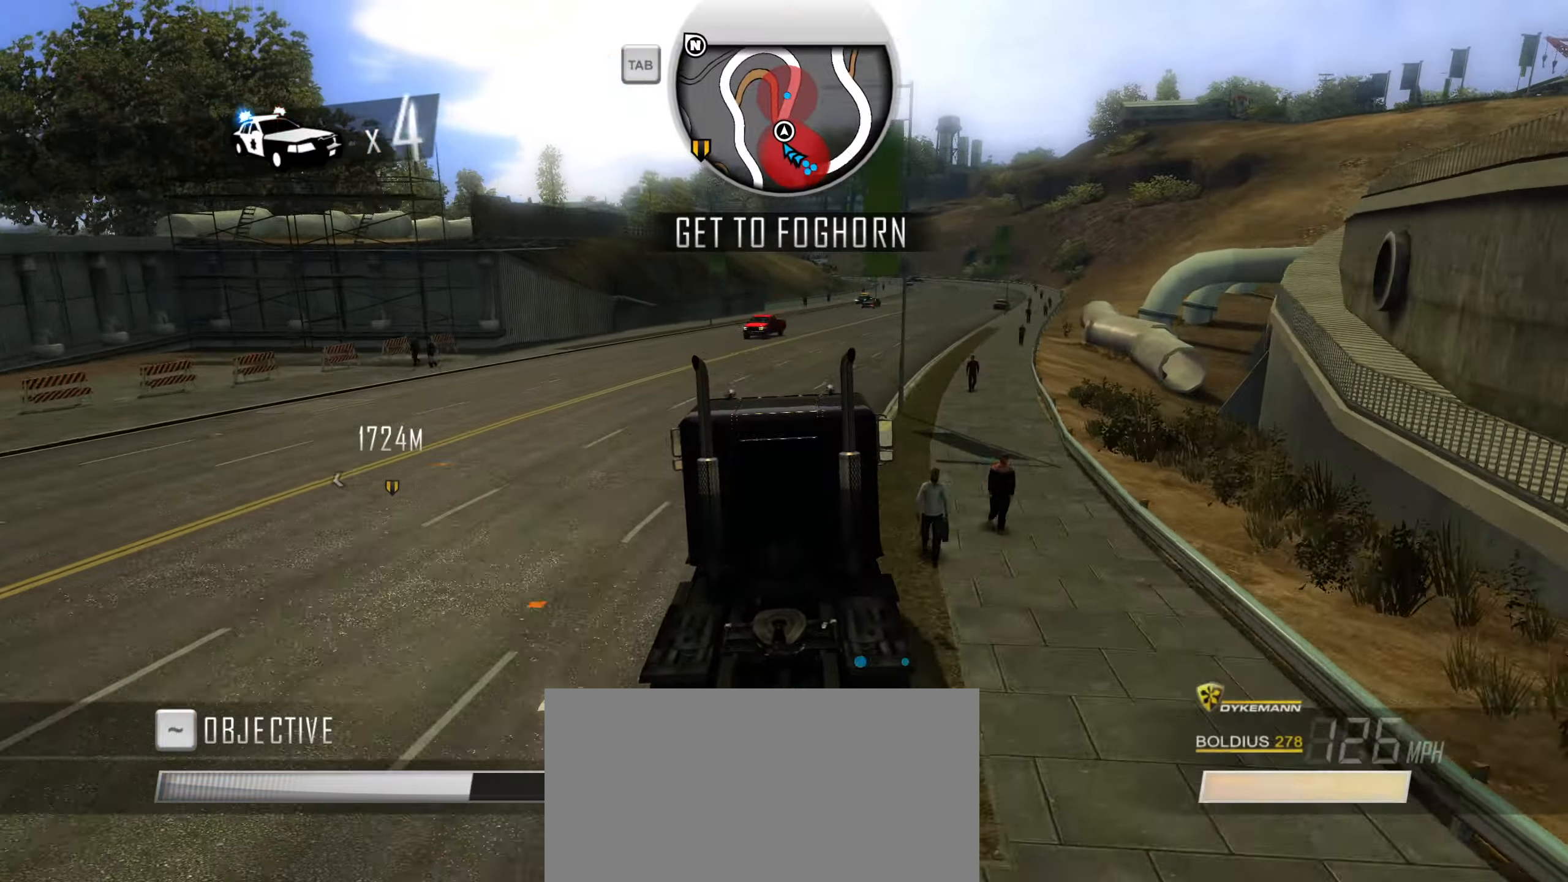
{"keys": ["w"], "events": [[400, "d", "up"]]}
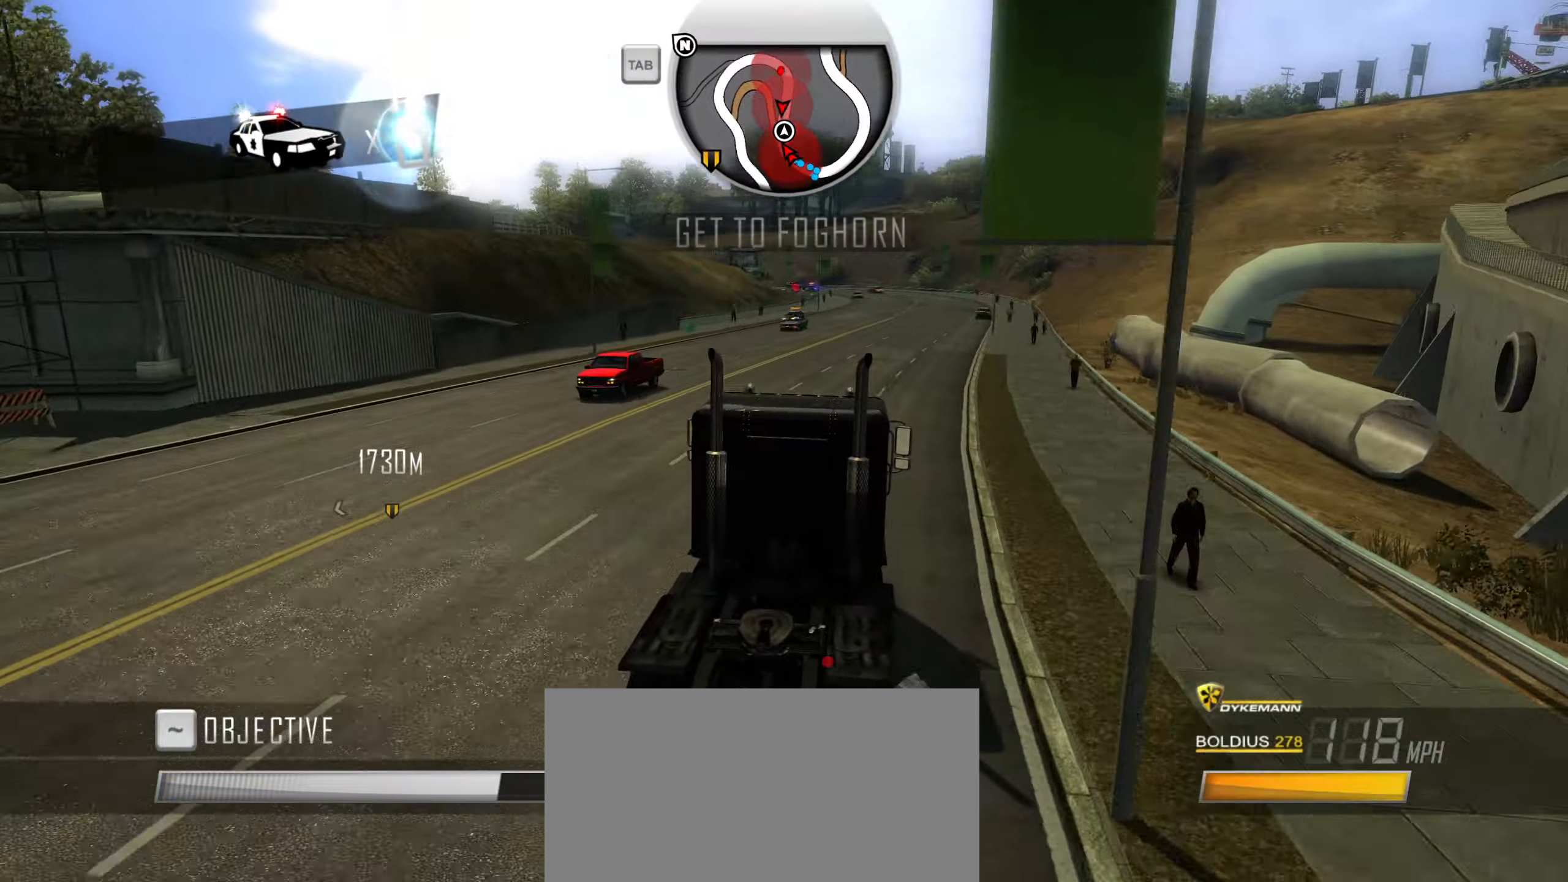
{"keys": ["w"], "events": [[100, "d", "down"], [183, "d", "up"], [366, "d", "down"], [466, "d", "up"]]}
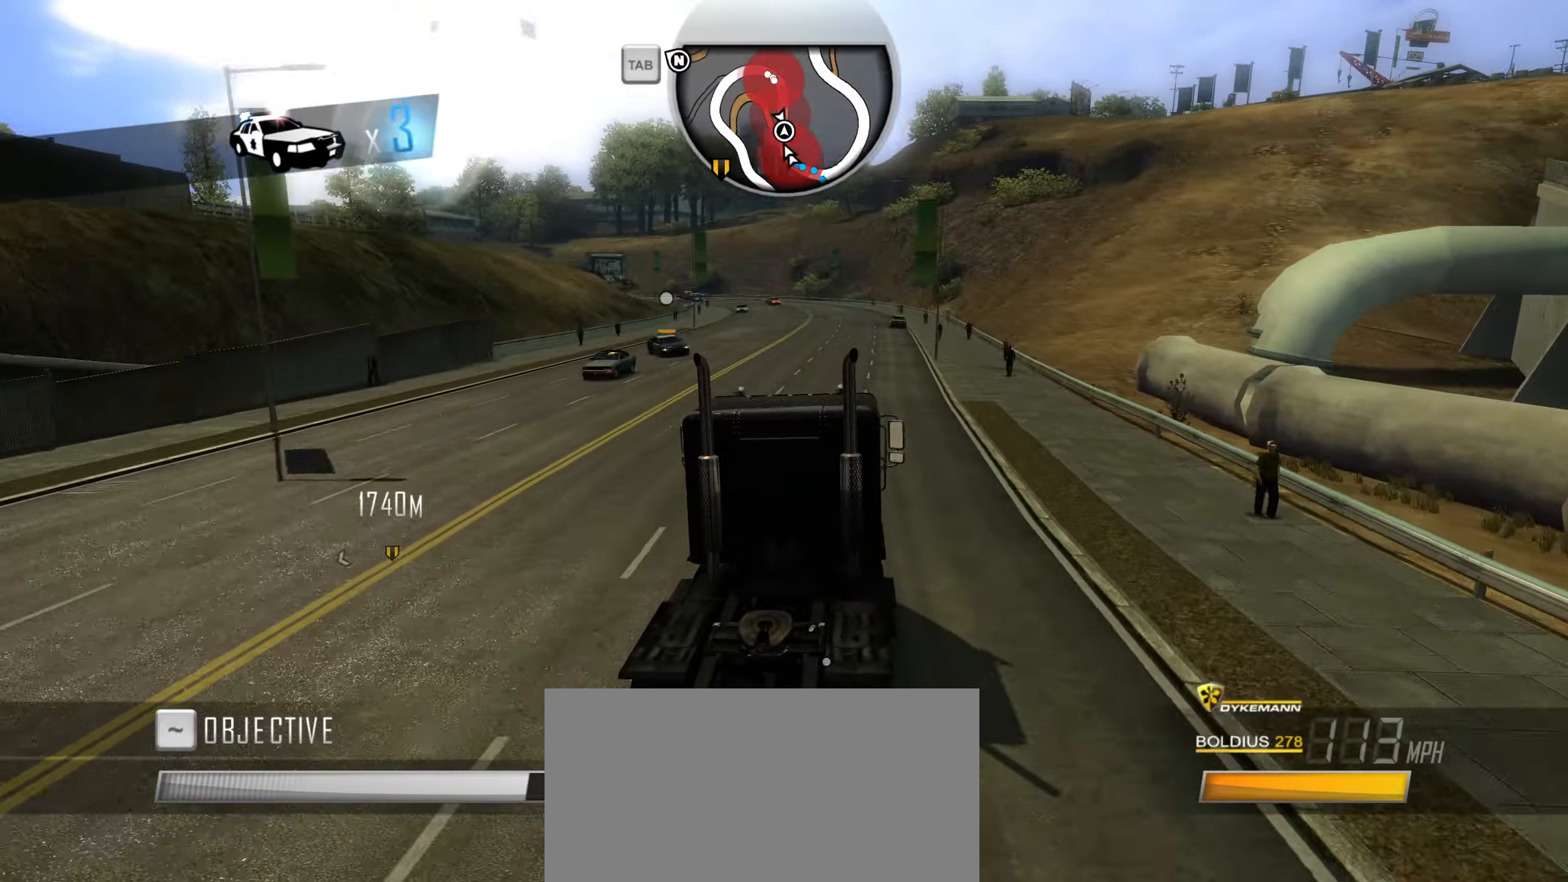
{"keys": ["w"], "events": [[150, "d", "down"], [400, "d", "up"]]}
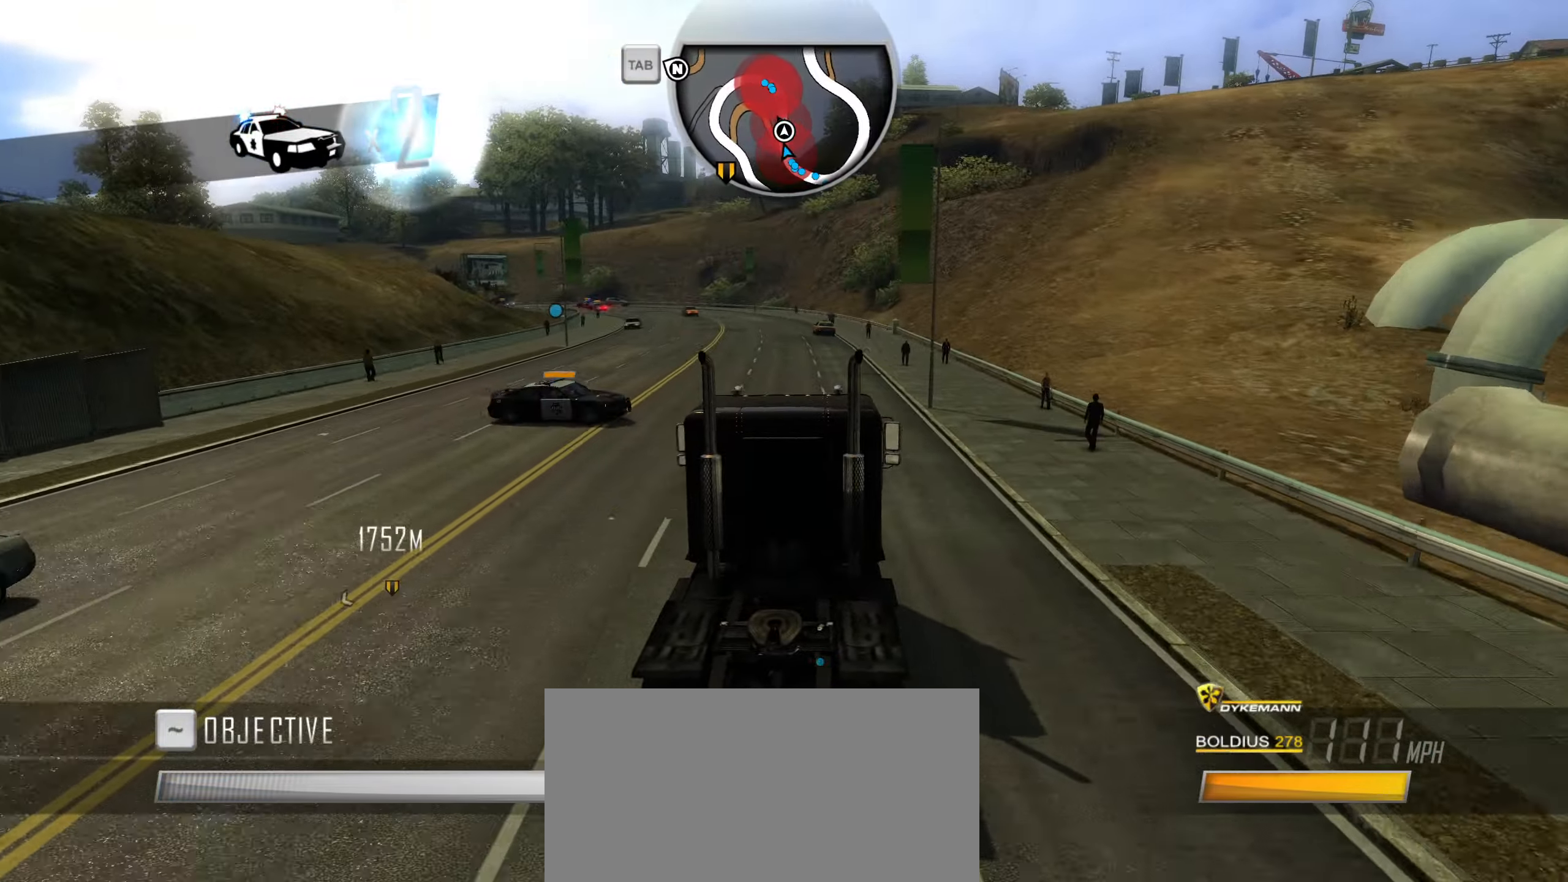
{"keys": ["w"], "events": [[33, "a", "down"], [316, "a", "up"]]}
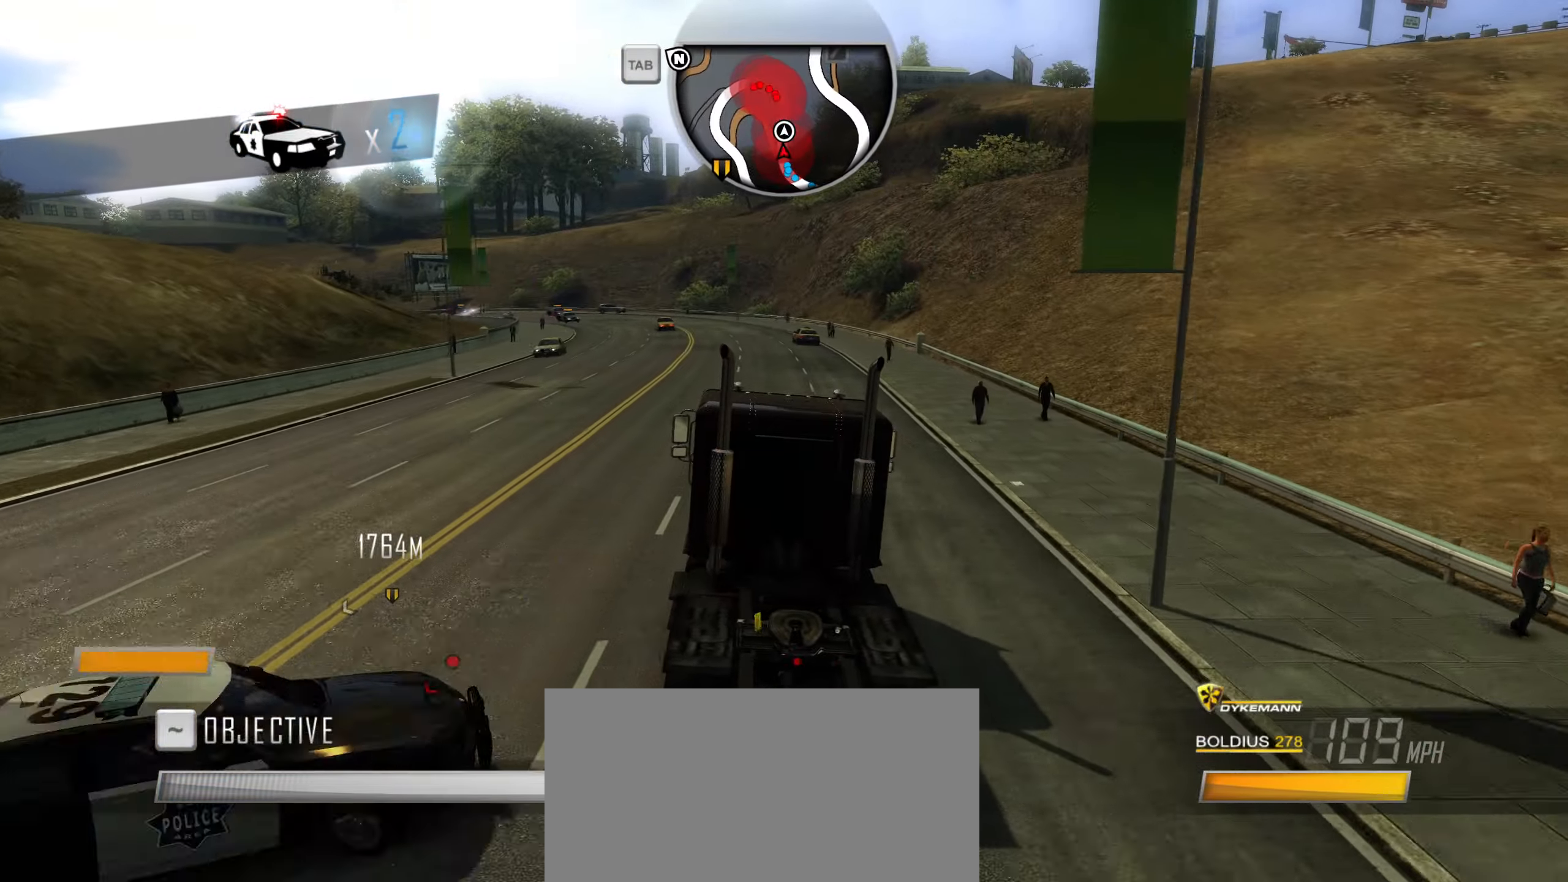
{"keys": ["caps_lock", "w"], "events": [[50, "caps_lock", "down"], [283, "d", "down"], [416, "d", "up"]]}
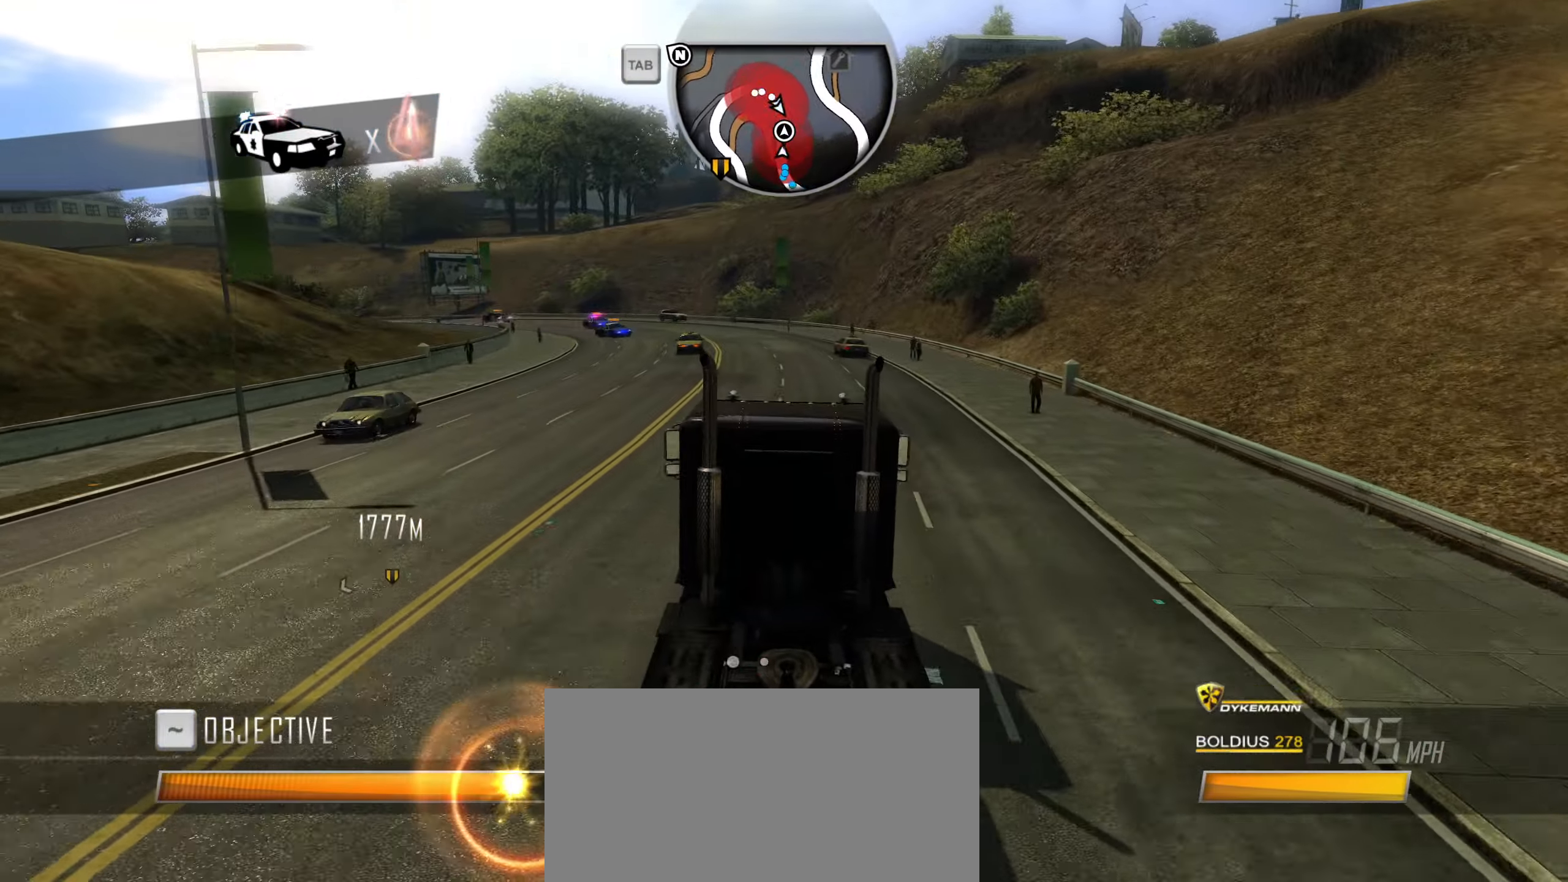
{"keys": ["a", "caps_lock"], "events": [[16, "a", "down"], [483, "w", "up"]]}
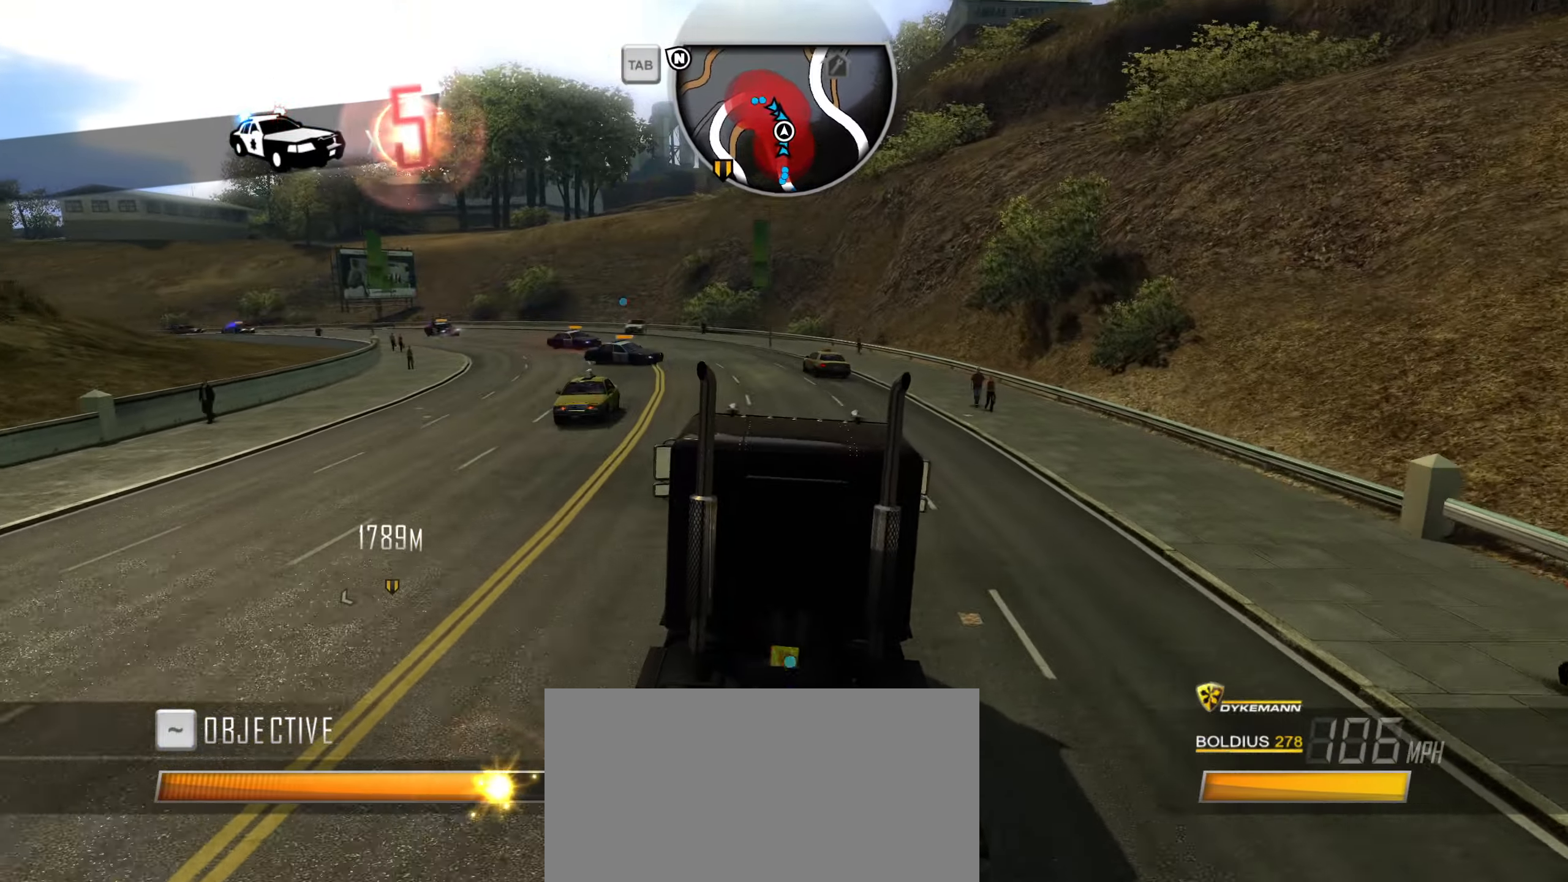
{"keys": ["a", "caps_lock", "space"], "events": [[116, "space", "down"], [266, "space", "up"], [350, "space", "down"]]}
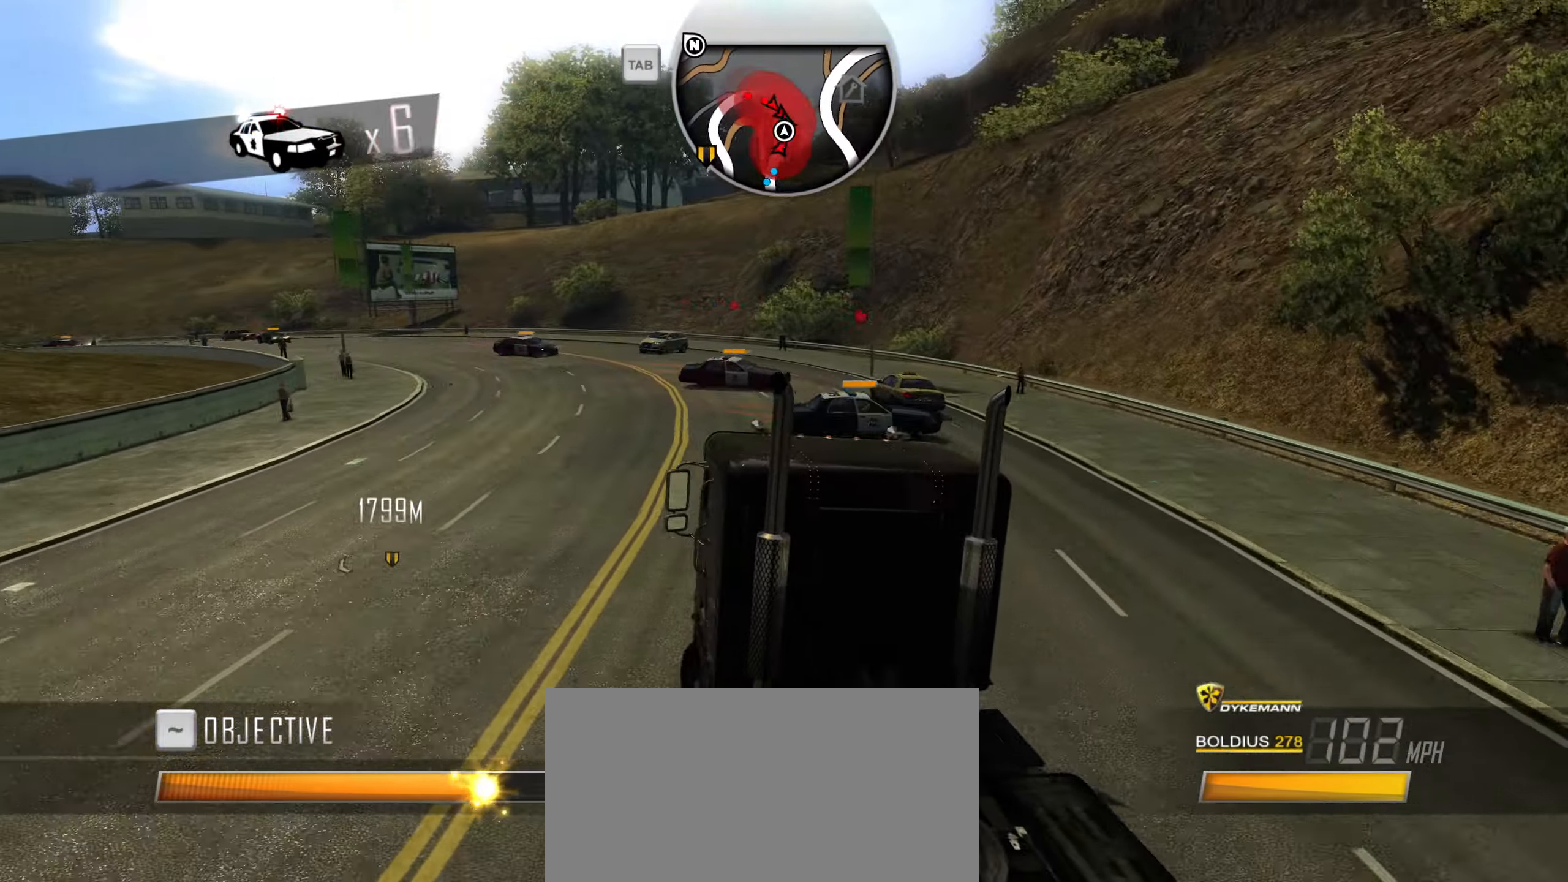
{"keys": ["w"], "events": [[100, "space", "up"], [100, "w", "down"], [333, "a", "up"], [383, "caps_lock", "up"]]}
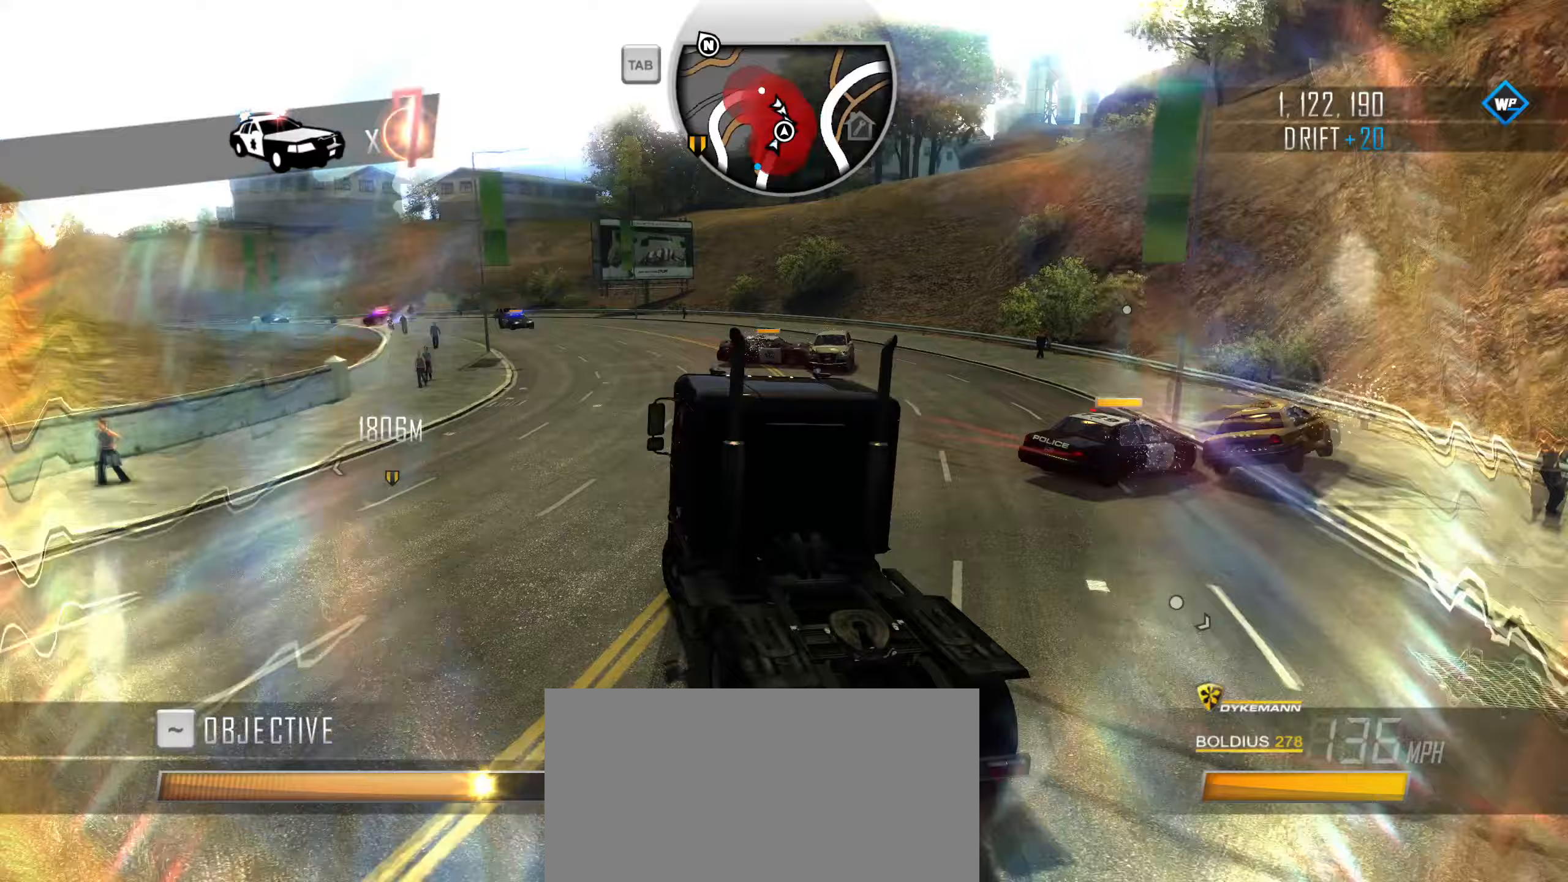
{"keys": ["a", "w"], "events": [[17, "q", "down"], [67, "q", "up"], [100, "q", "down"], [200, "q", "up"], [250, "q", "down"], [300, "q", "up"], [483, "a", "down"]]}
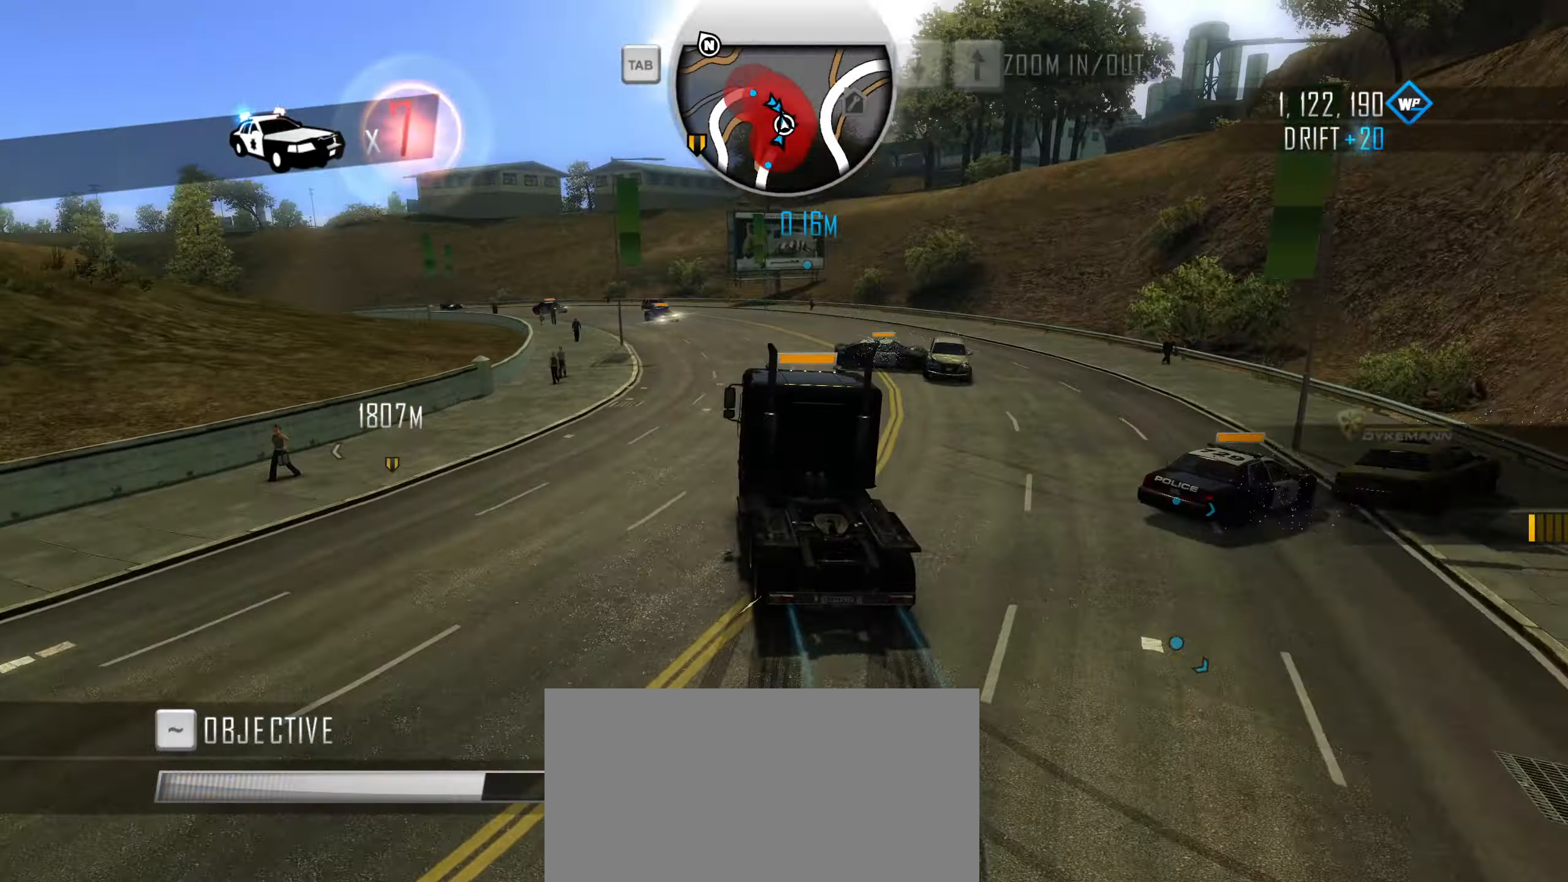
{"keys": ["a", "w"], "events": []}
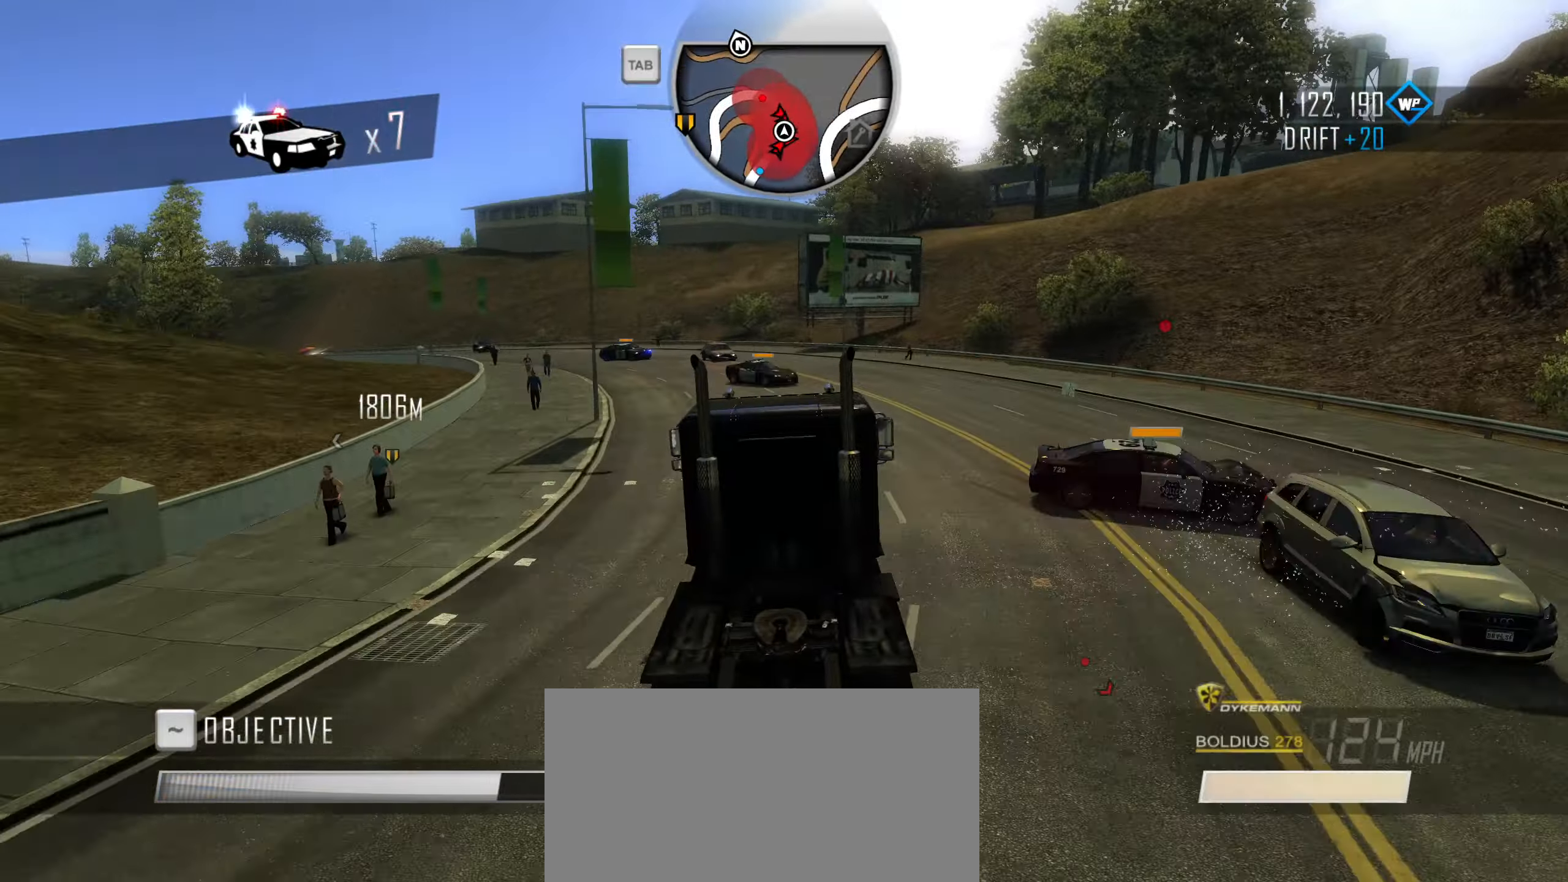
{"keys": ["a"], "events": [[283, "w", "up"], [333, "space", "down"], [467, "space", "up"]]}